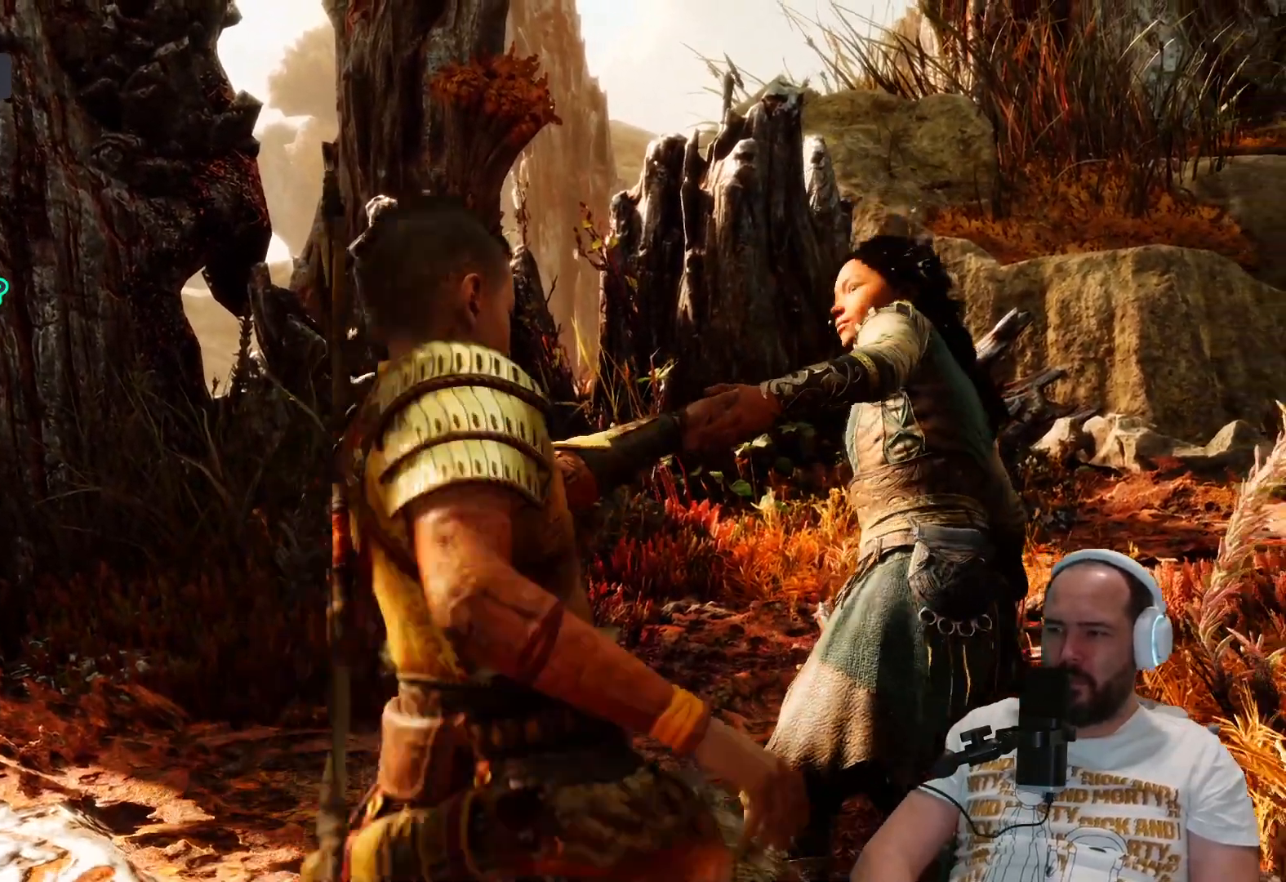
Gameplay with a controller (PlayStation layout); each line is a JSON object with the inputs held at the frame after it. "events" lists button and stick changes between this image and that frame as [ms after this image, input, new state], when the widget could be followed in between.
{"buttons": [], "left_stick": "center", "right_stick": "center", "events": [[417, "left_stick", "center"]]}
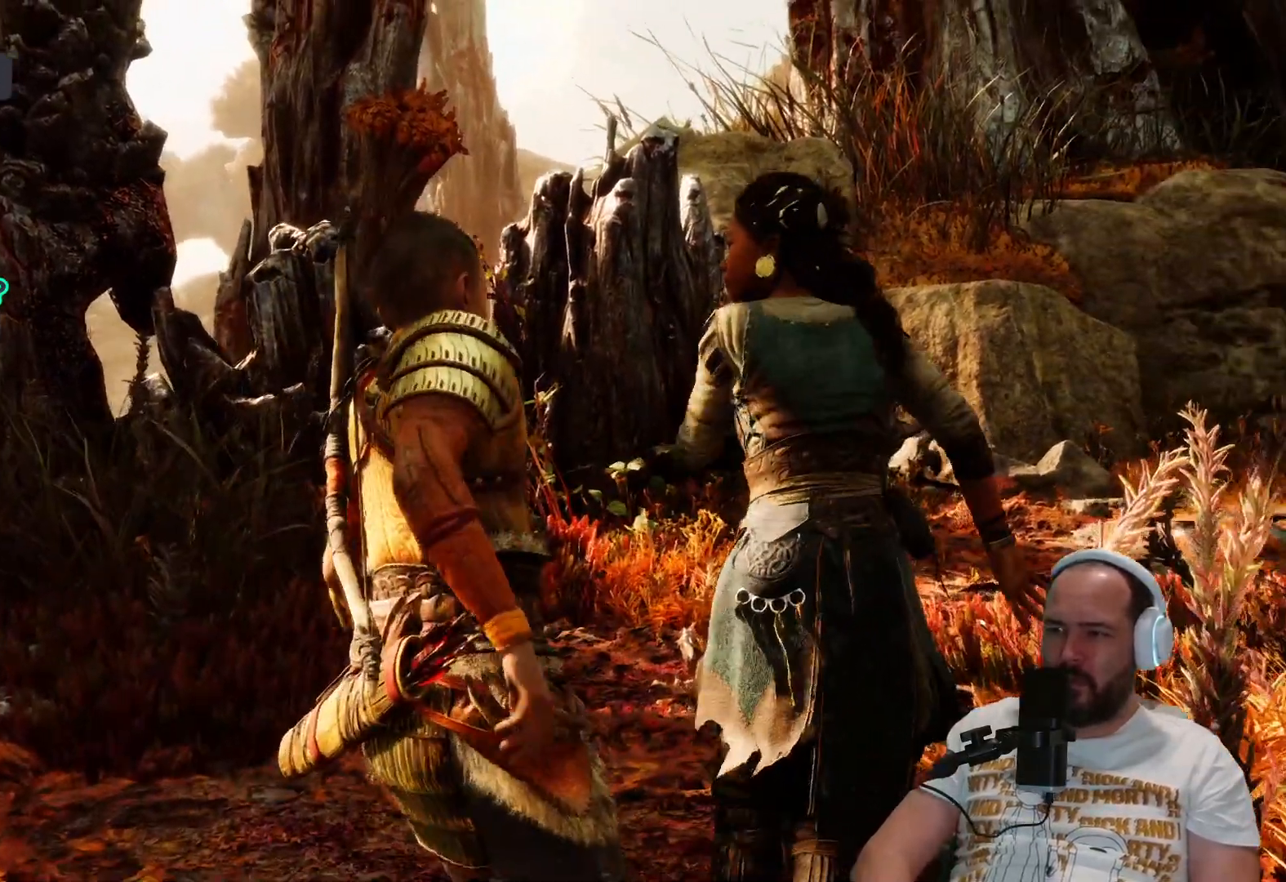
{"buttons": [], "left_stick": "center", "right_stick": "center", "events": []}
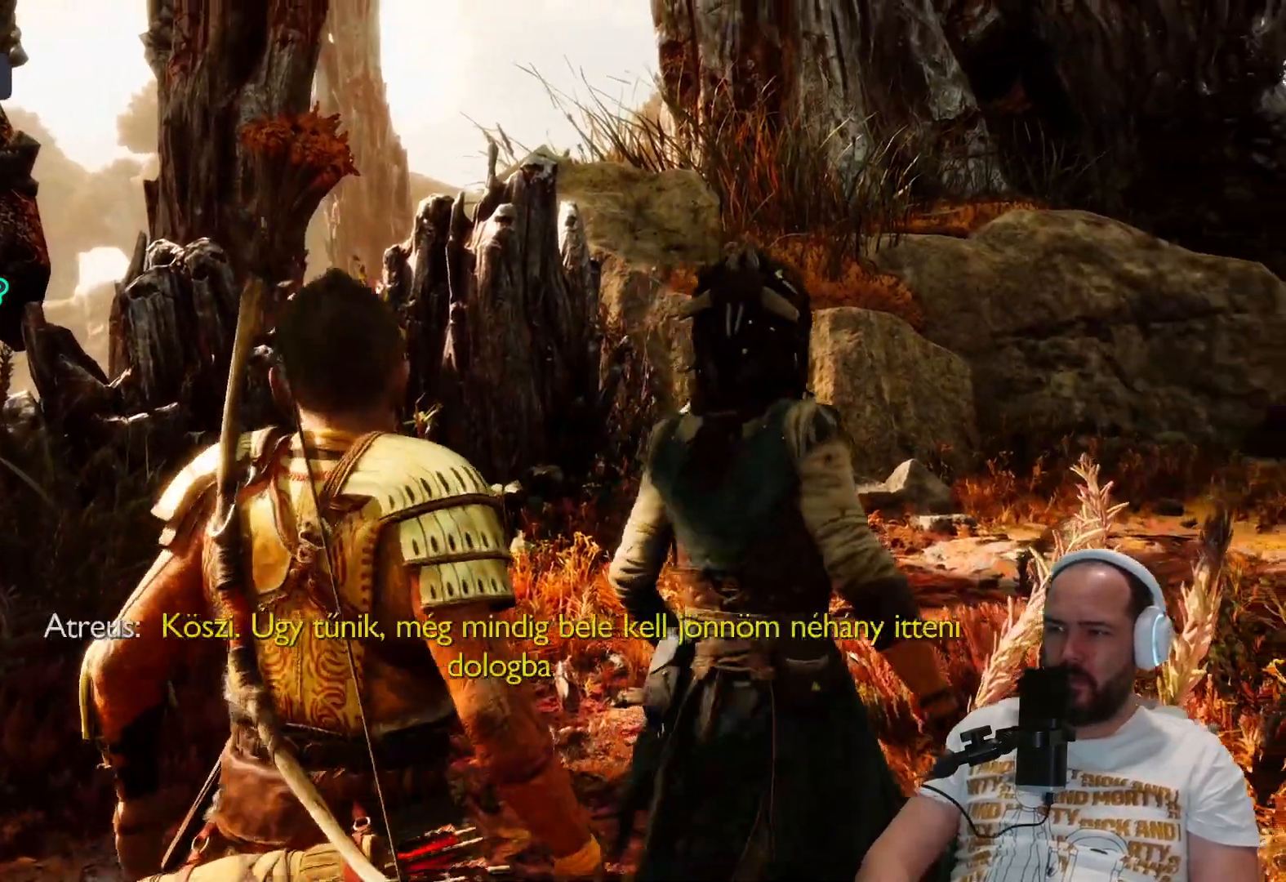
{"buttons": [], "left_stick": "center", "right_stick": "center", "events": []}
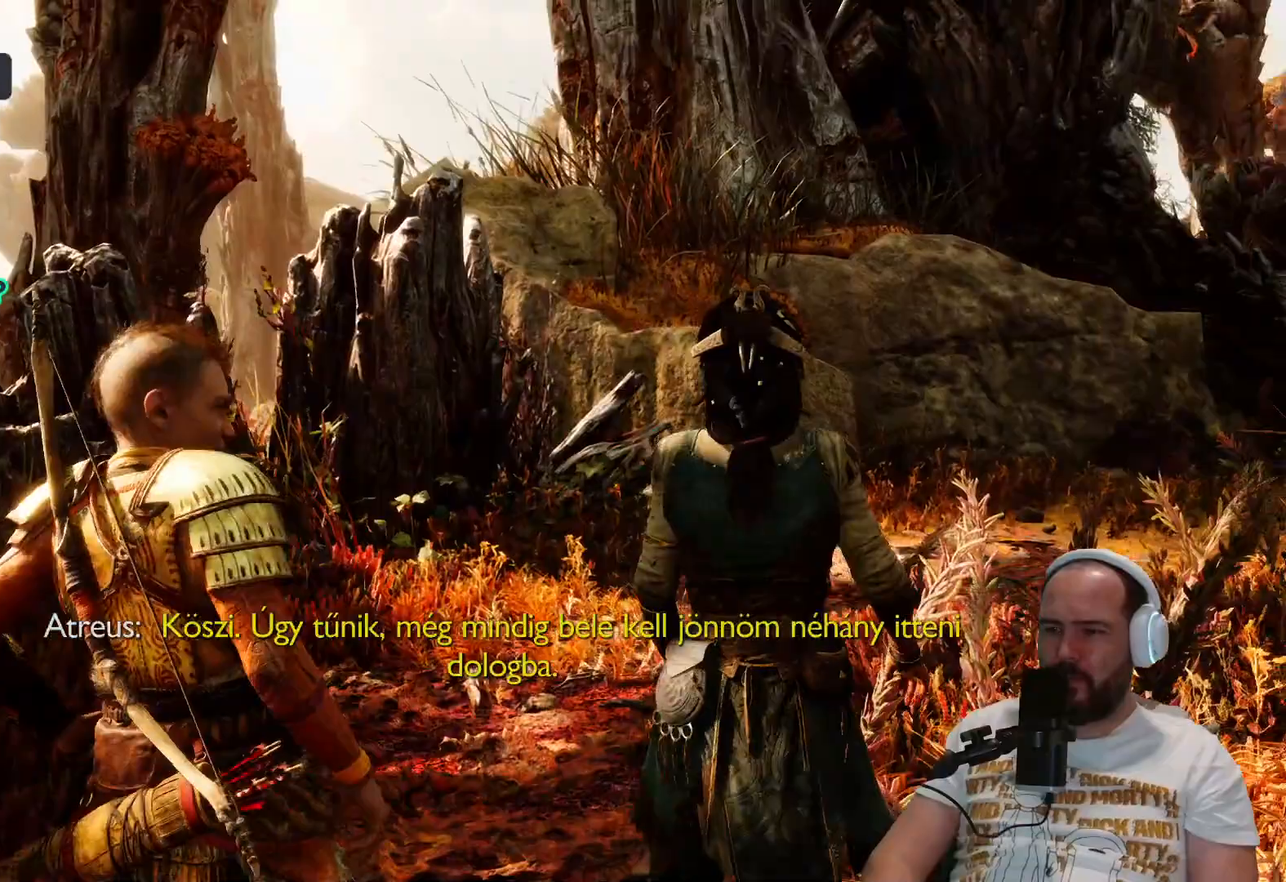
{"buttons": [], "left_stick": "center", "right_stick": "center", "events": []}
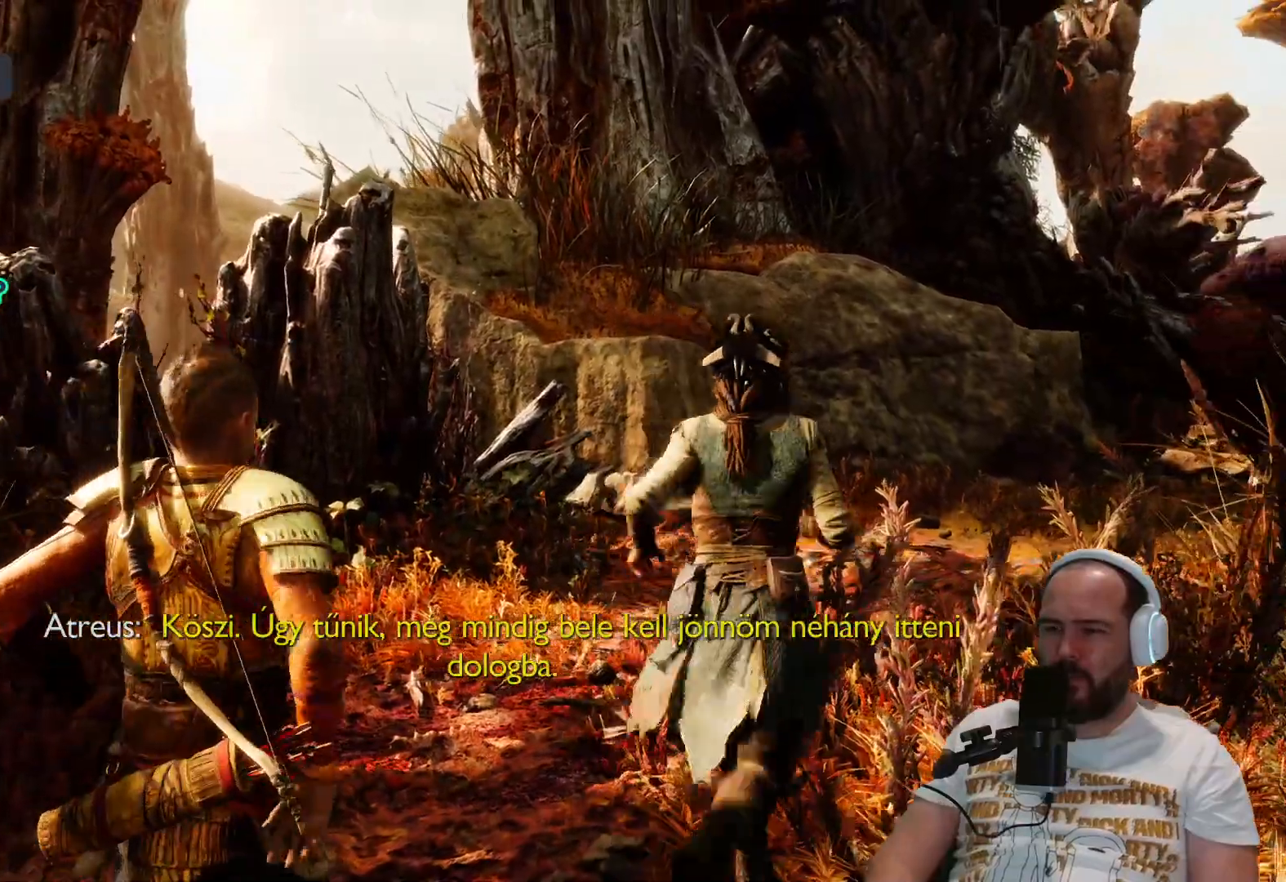
{"buttons": [], "left_stick": "center", "right_stick": "center", "events": []}
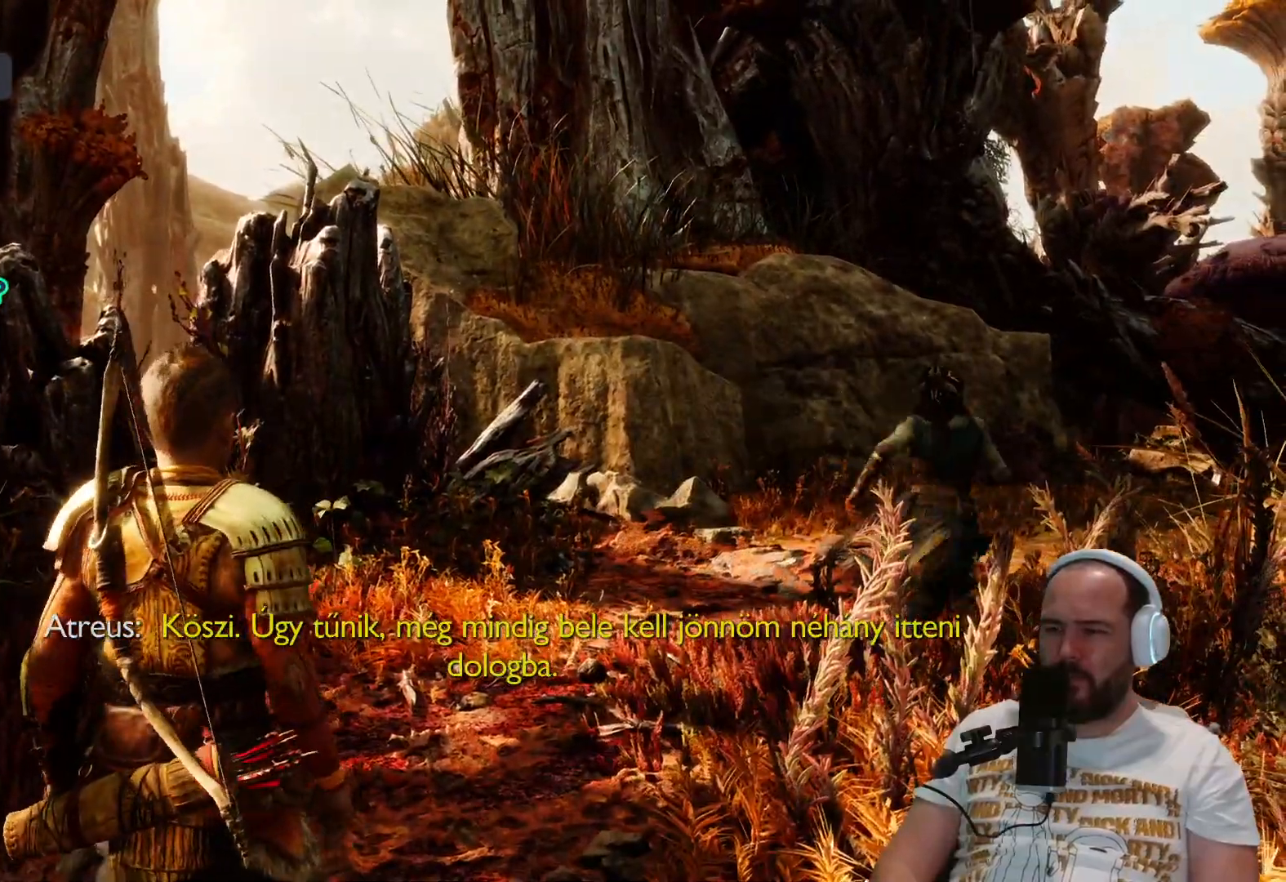
{"buttons": ["L3"], "left_stick": "up-right", "right_stick": "center", "events": [[100, "left_stick", "up-right"], [317, "L3", "down"]]}
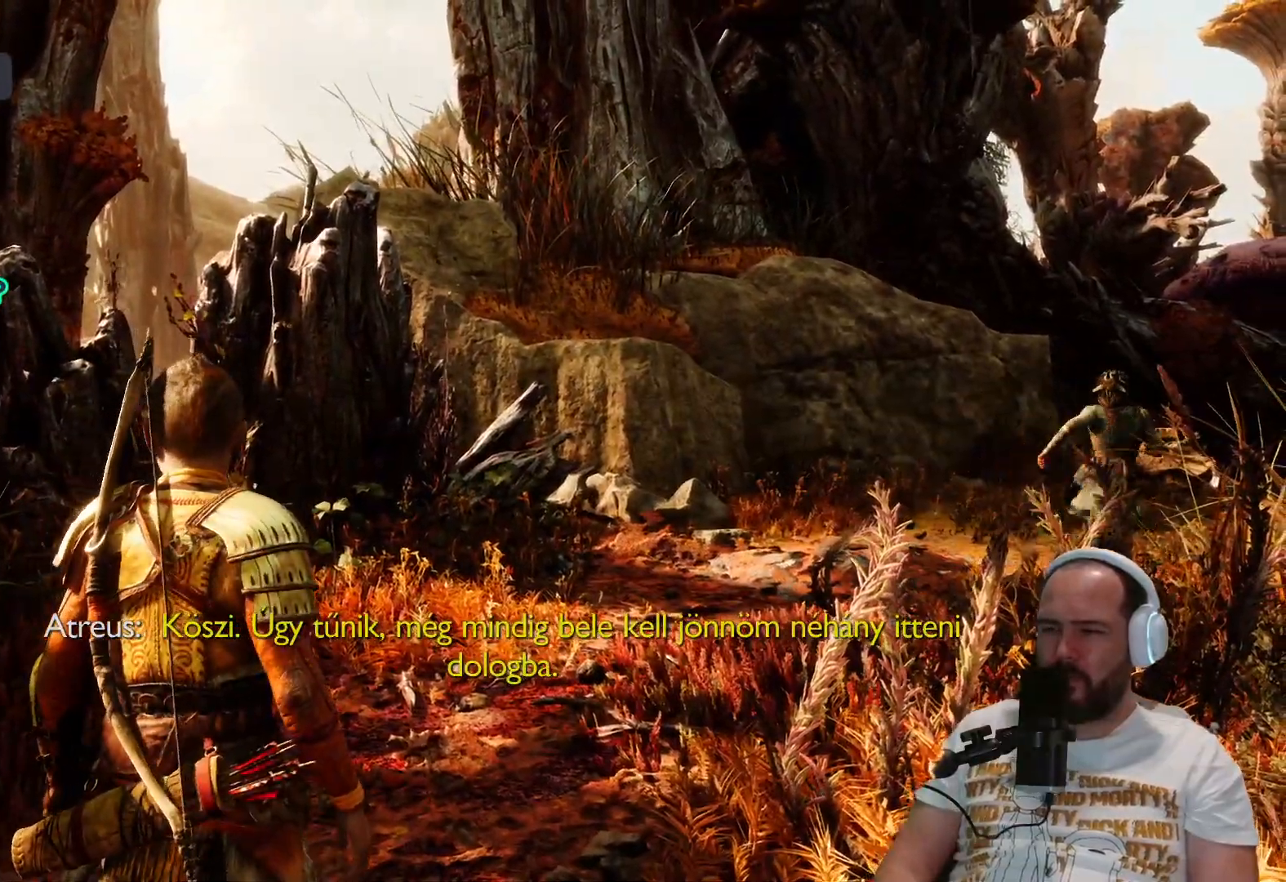
{"buttons": [], "left_stick": "up", "right_stick": "right", "events": [[17, "L3", "up"], [17, "left_stick", "up"], [83, "right_stick", "right"]]}
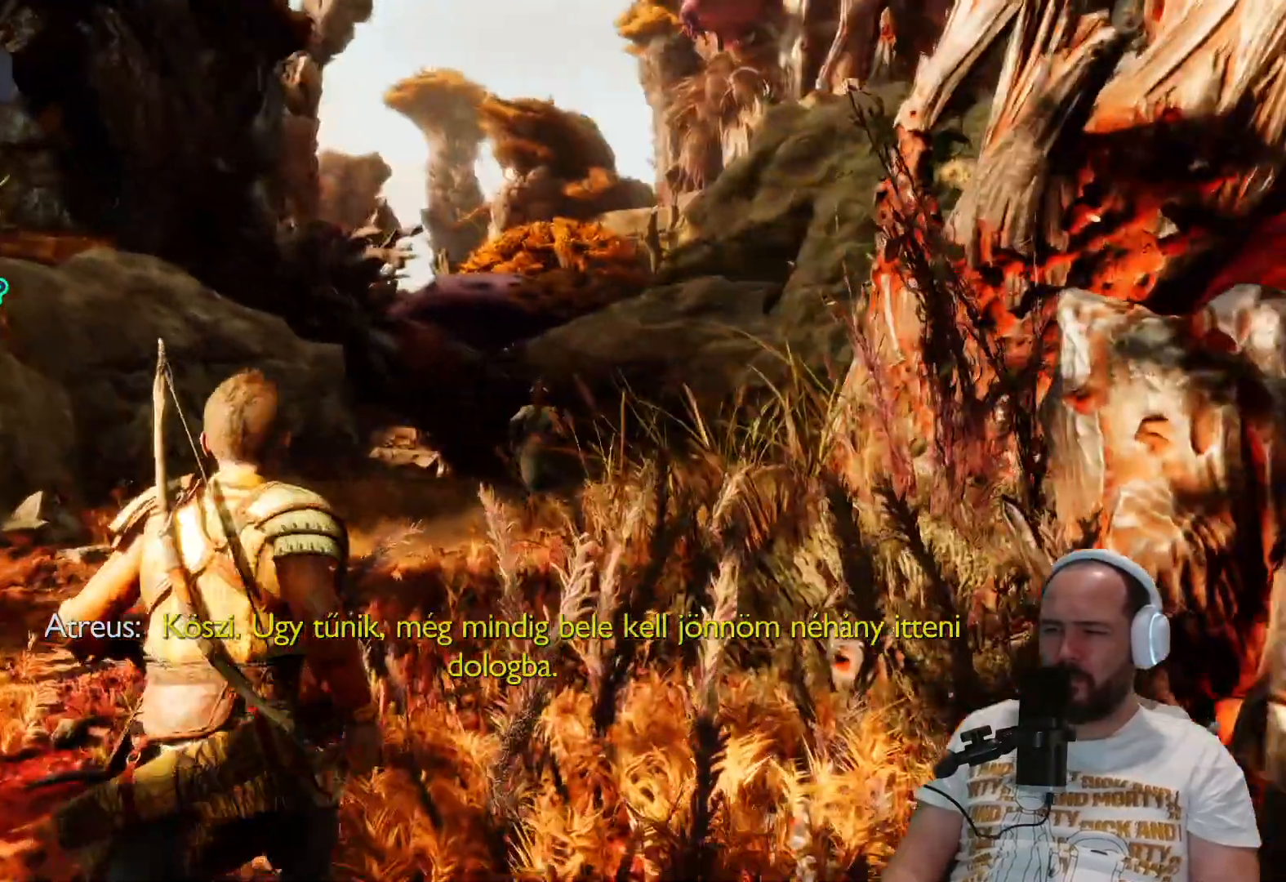
{"buttons": ["R1"], "left_stick": "up", "right_stick": "right", "events": [[100, "R1", "down"], [117, "L3", "down"], [150, "R1", "up"], [217, "L3", "up"], [483, "R1", "down"]]}
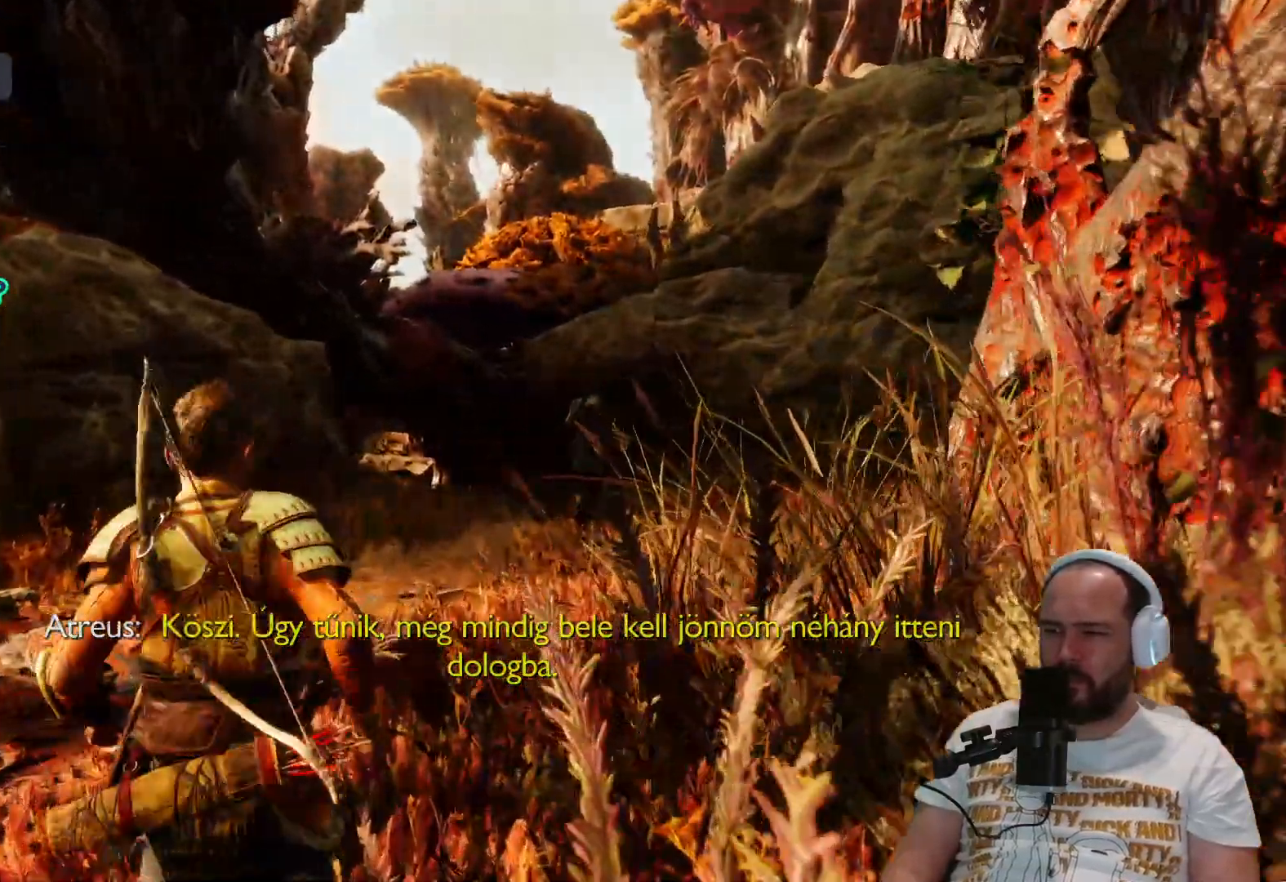
{"buttons": [], "left_stick": "up", "right_stick": "right"}
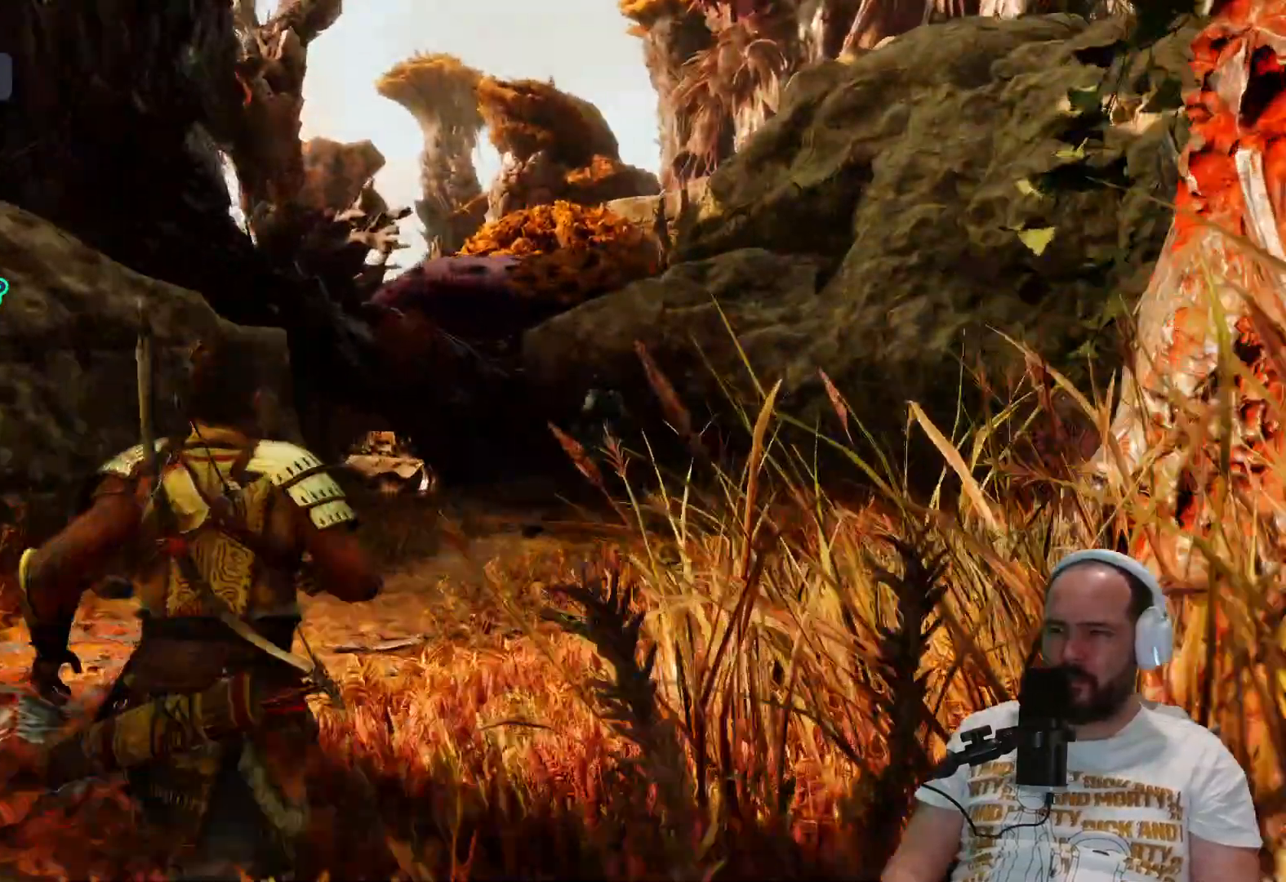
{"buttons": [], "left_stick": "up", "right_stick": "center", "events": [[83, "right_stick", "center"]]}
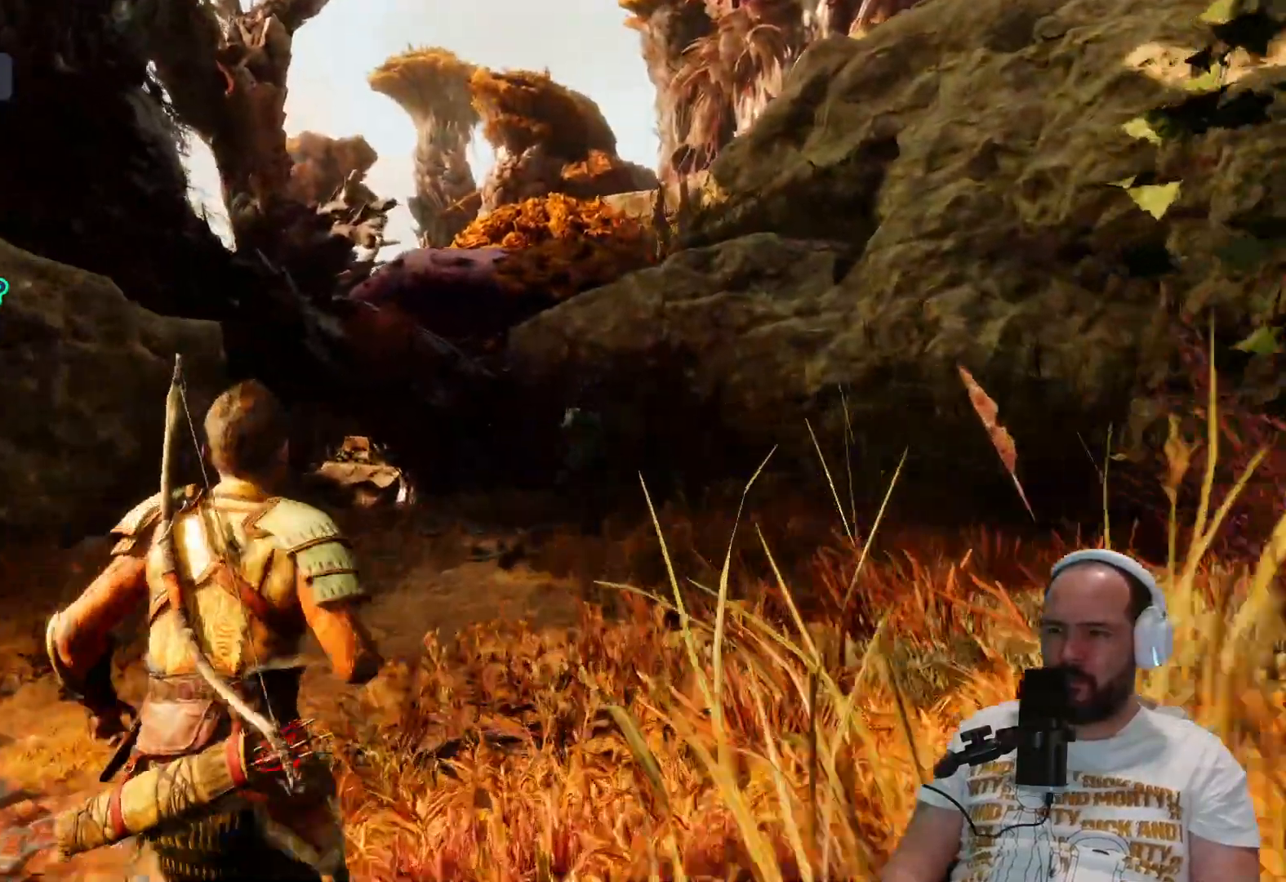
{"buttons": [], "left_stick": "up", "right_stick": "center"}
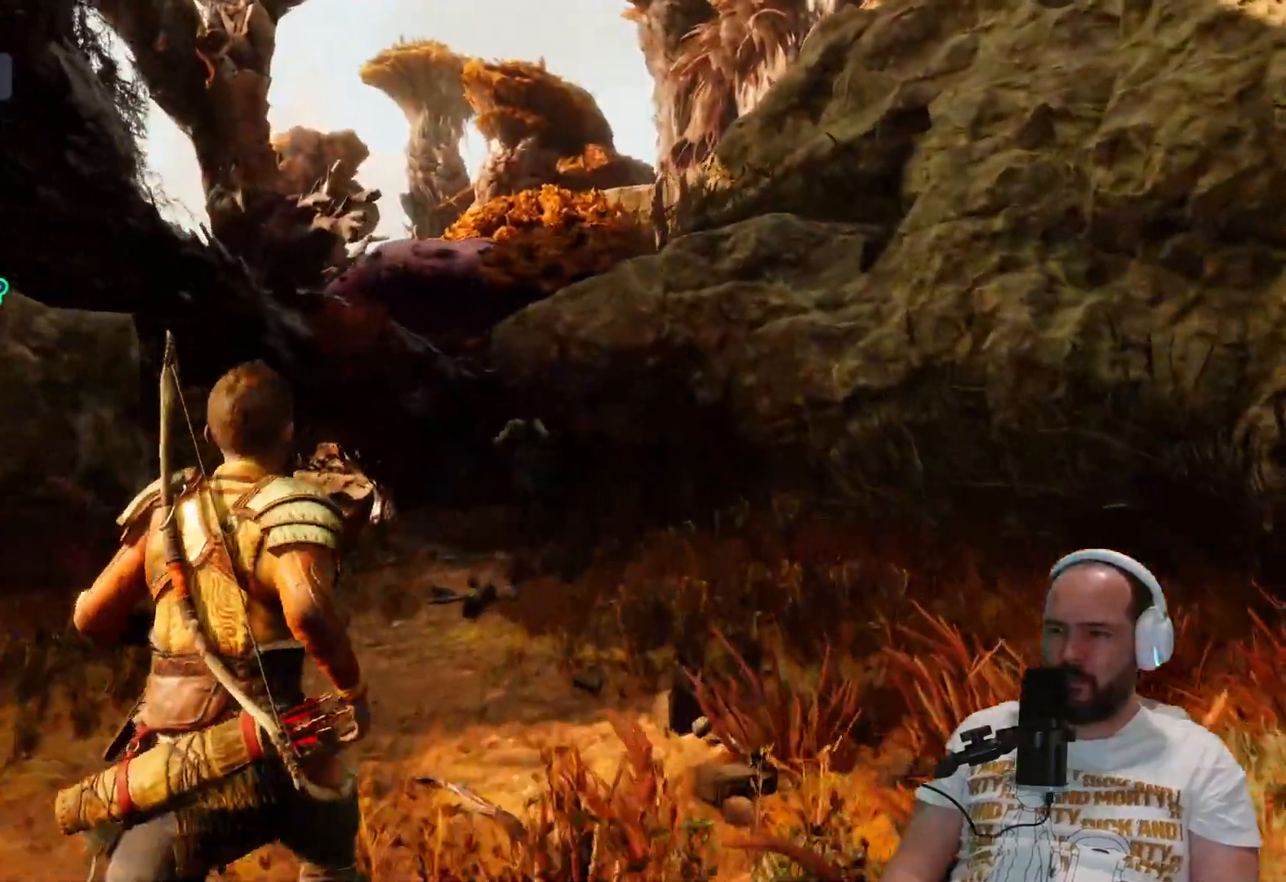
{"buttons": [], "left_stick": "up", "right_stick": "center", "events": [[267, "right_stick", "down-left"], [500, "right_stick", "center"]]}
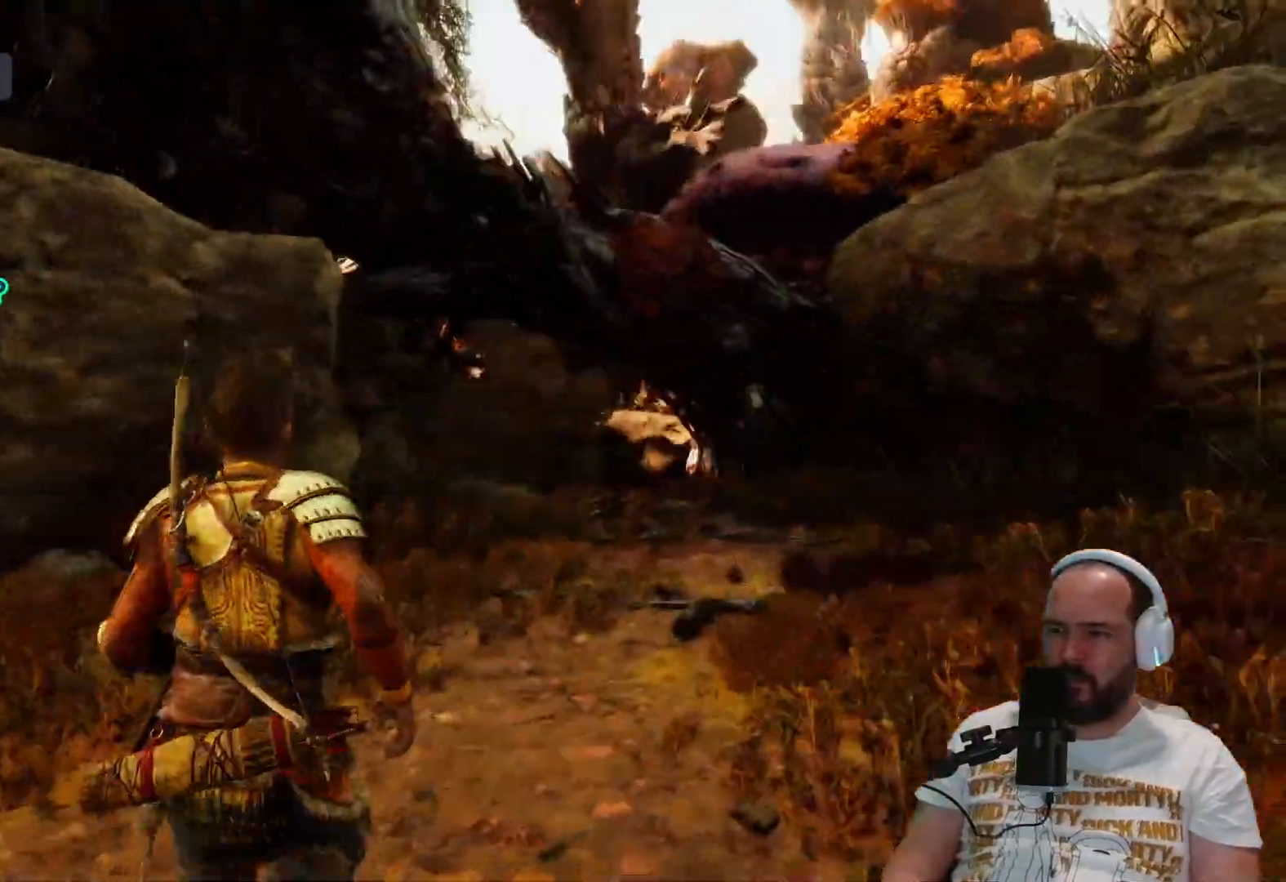
{"buttons": [], "left_stick": "up", "right_stick": "center"}
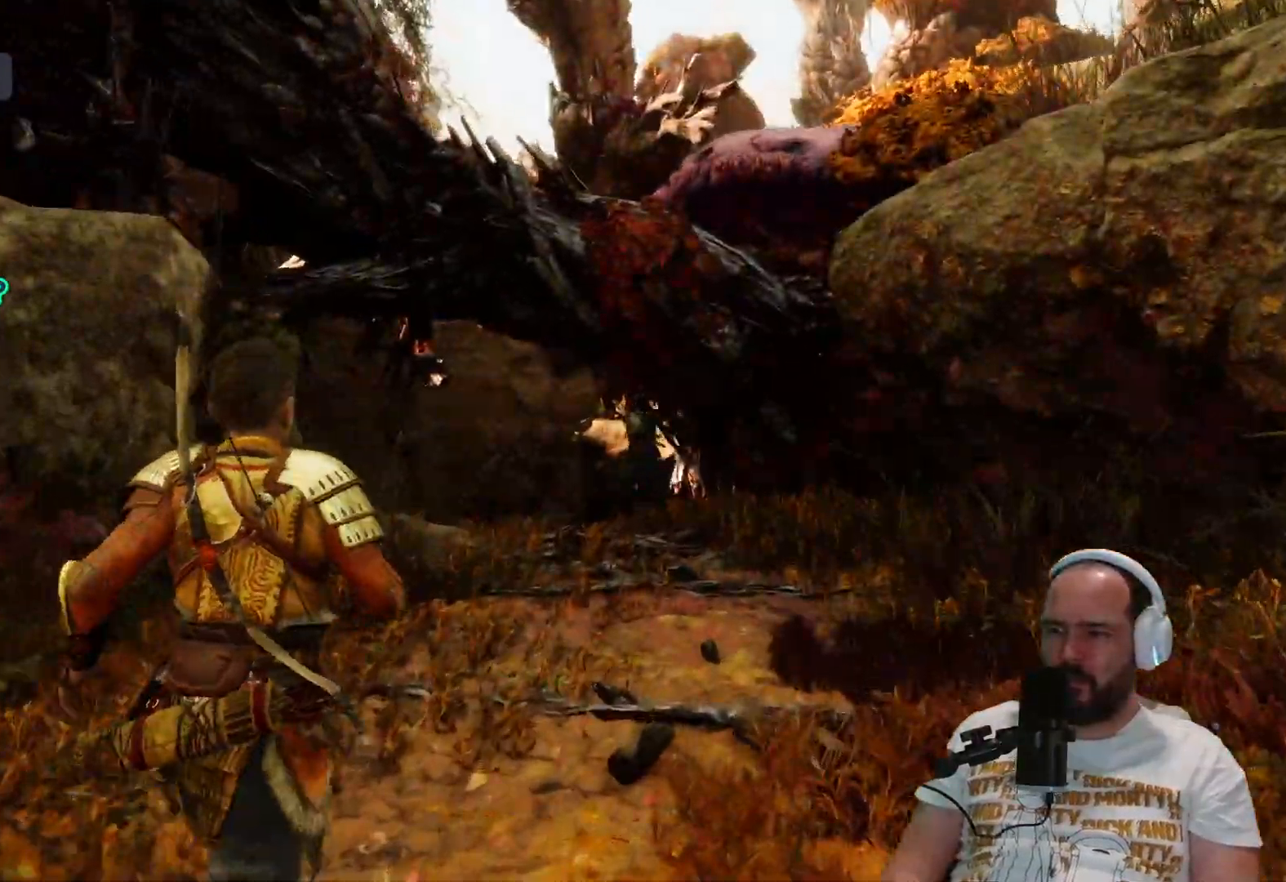
{"buttons": [], "left_stick": "up", "right_stick": "center", "events": []}
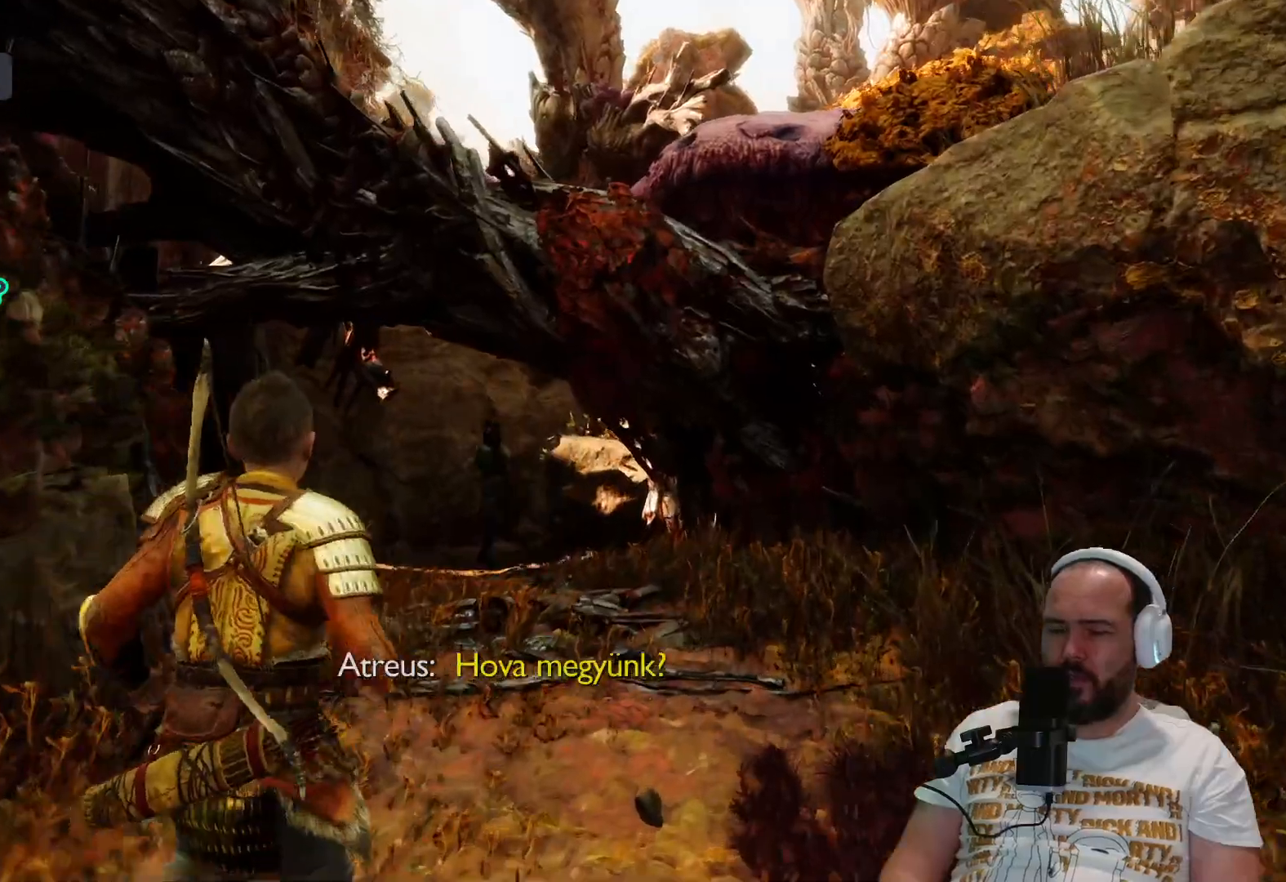
{"buttons": [], "left_stick": "up", "right_stick": "down-left", "events": [[267, "right_stick", "down-left"]]}
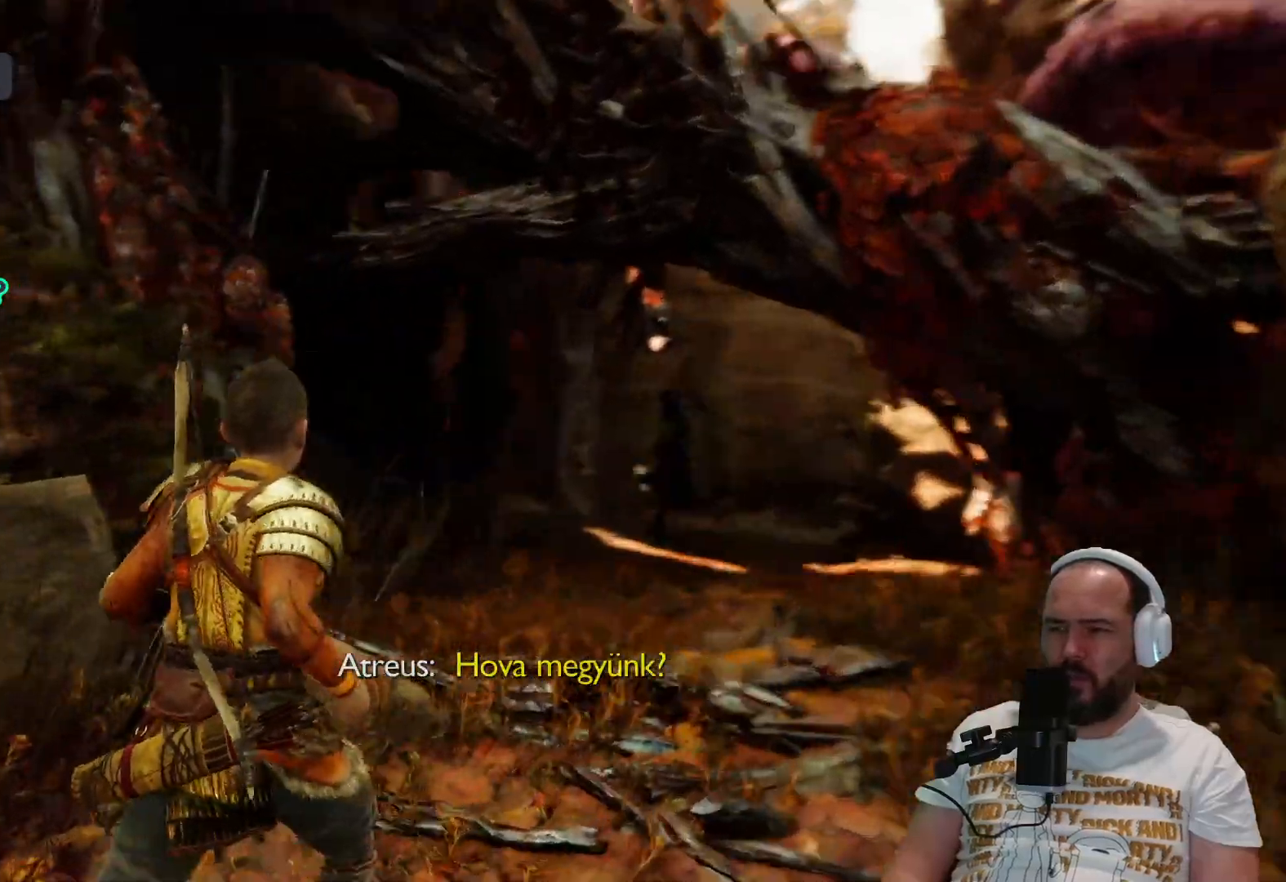
{"buttons": [], "left_stick": "up", "right_stick": "center", "events": [[67, "right_stick", "center"]]}
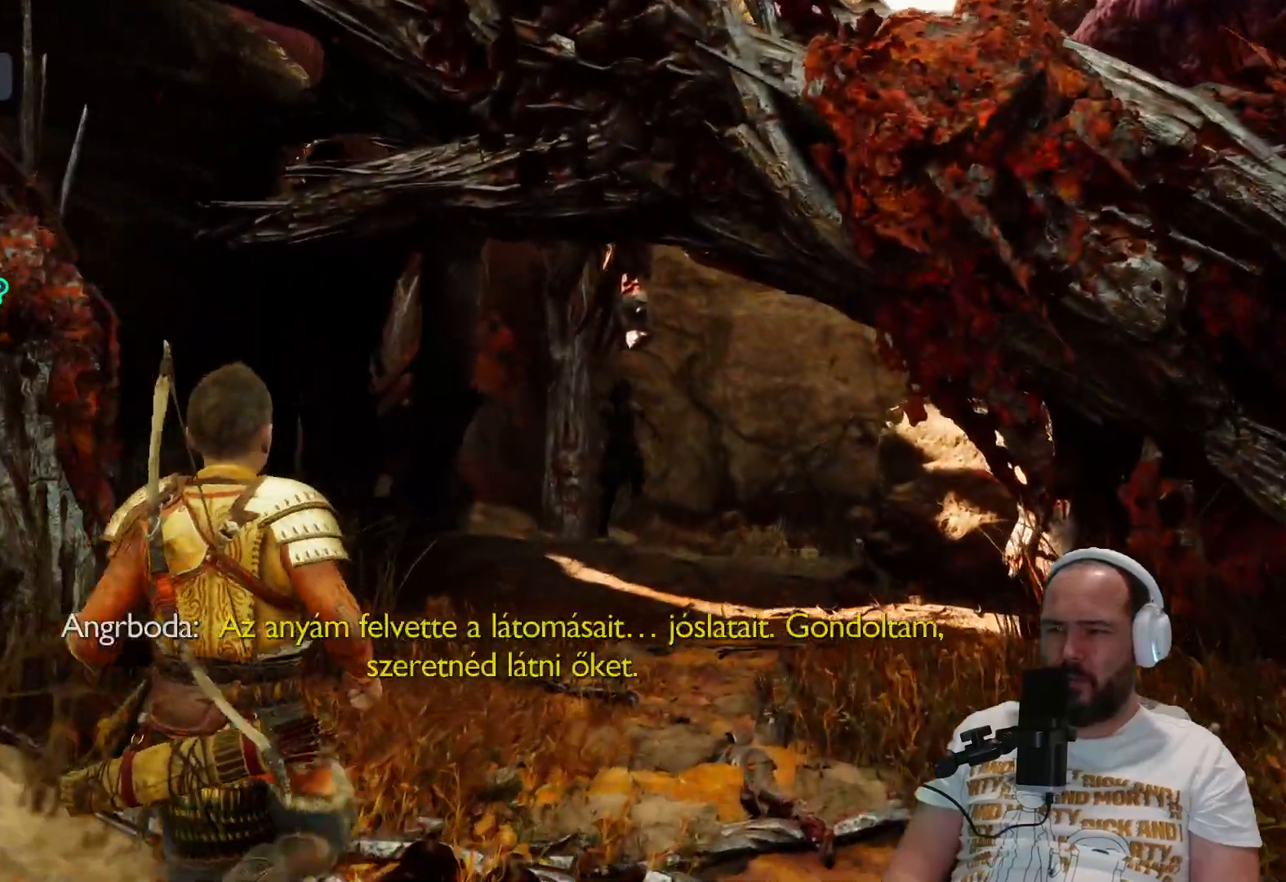
{"buttons": [], "left_stick": "up", "right_stick": "center", "events": []}
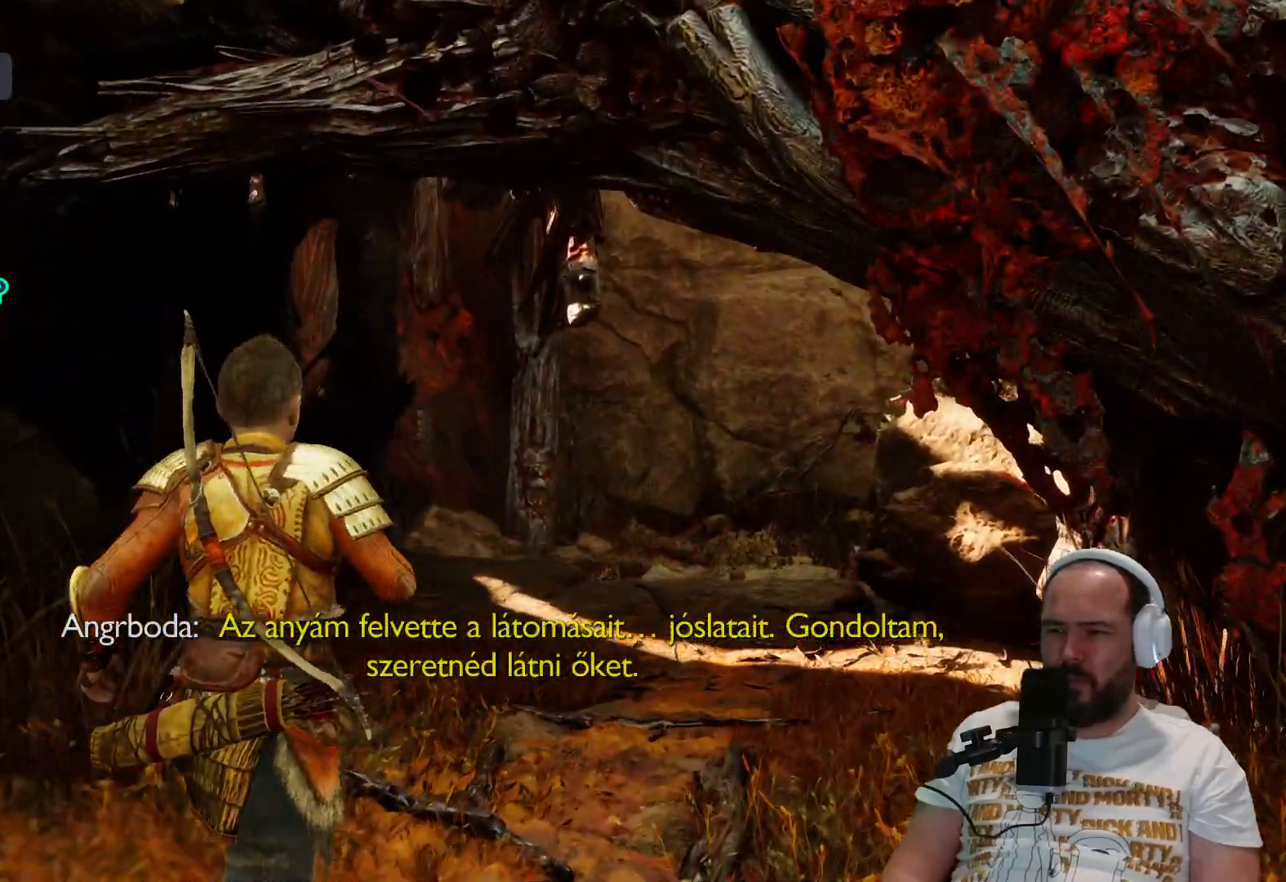
{"buttons": [], "left_stick": "up", "right_stick": "center", "events": []}
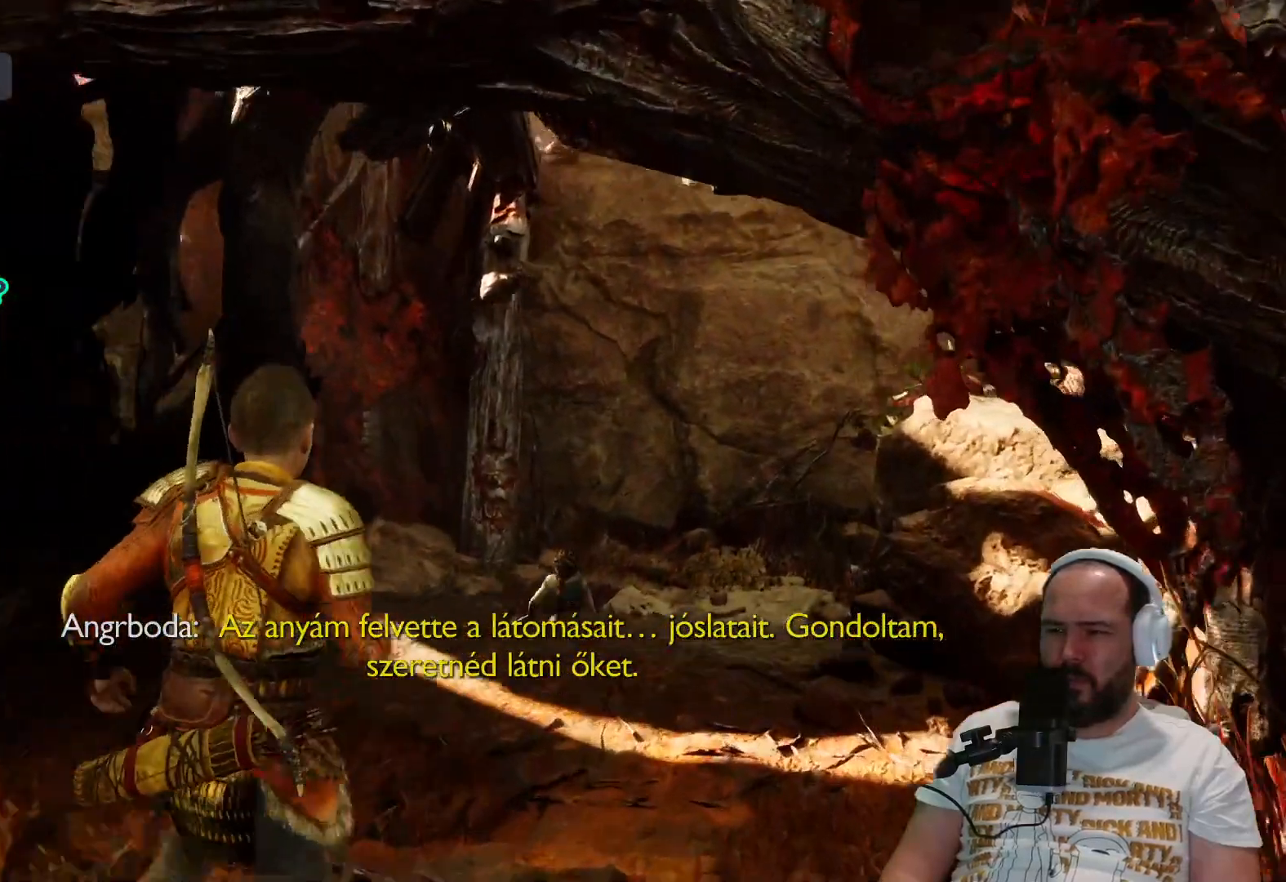
{"buttons": [], "left_stick": "up", "right_stick": "center", "events": []}
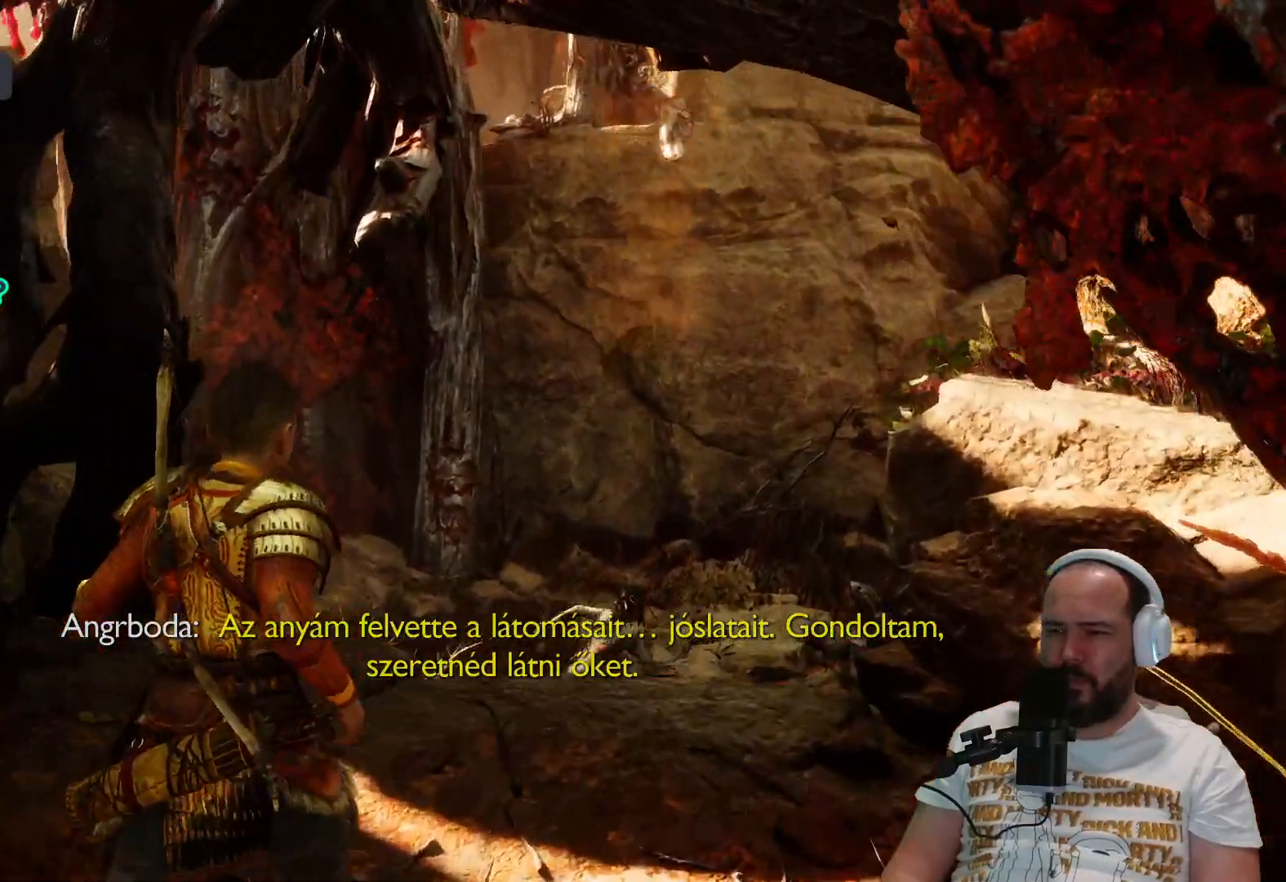
{"buttons": [], "left_stick": "up", "right_stick": "center", "events": []}
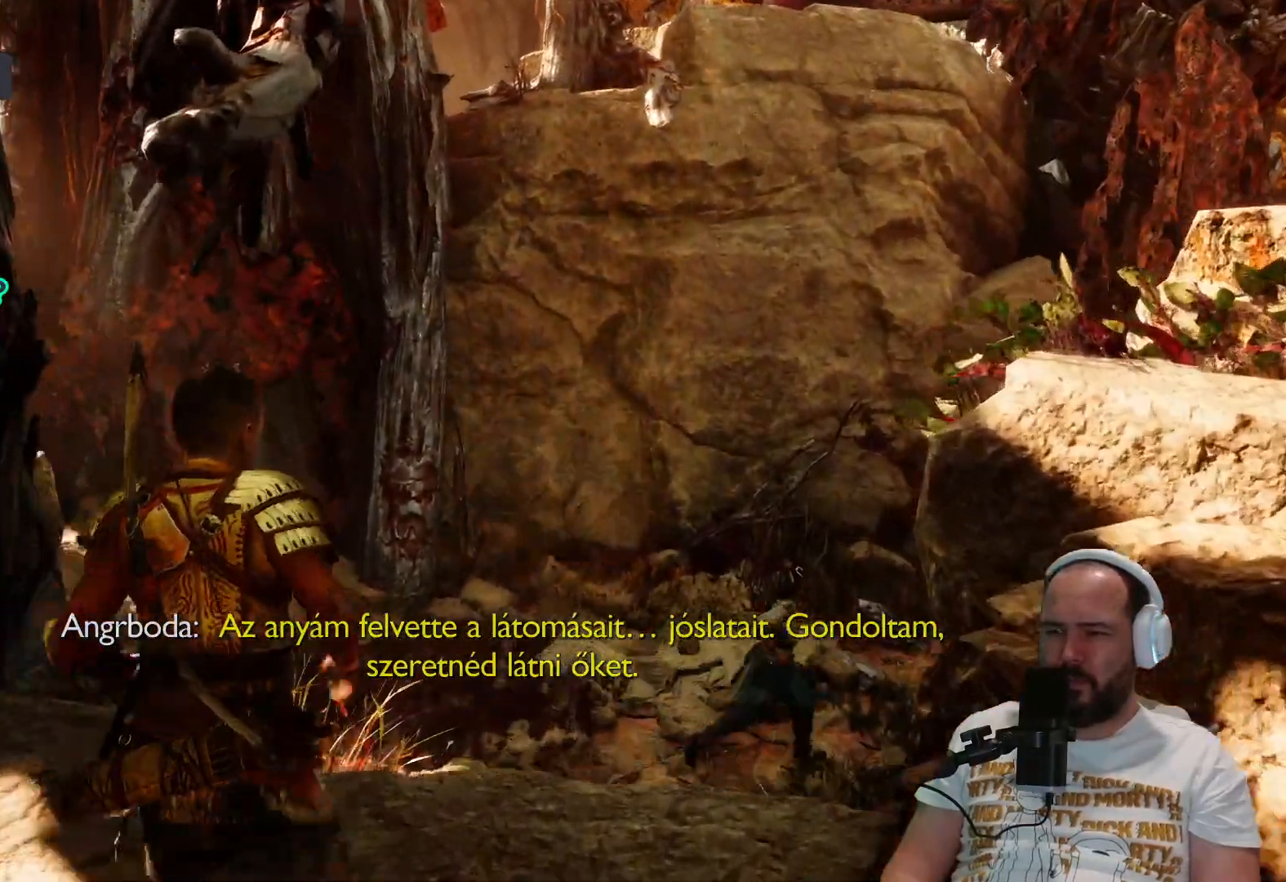
{"buttons": [], "left_stick": "up", "right_stick": "center", "events": []}
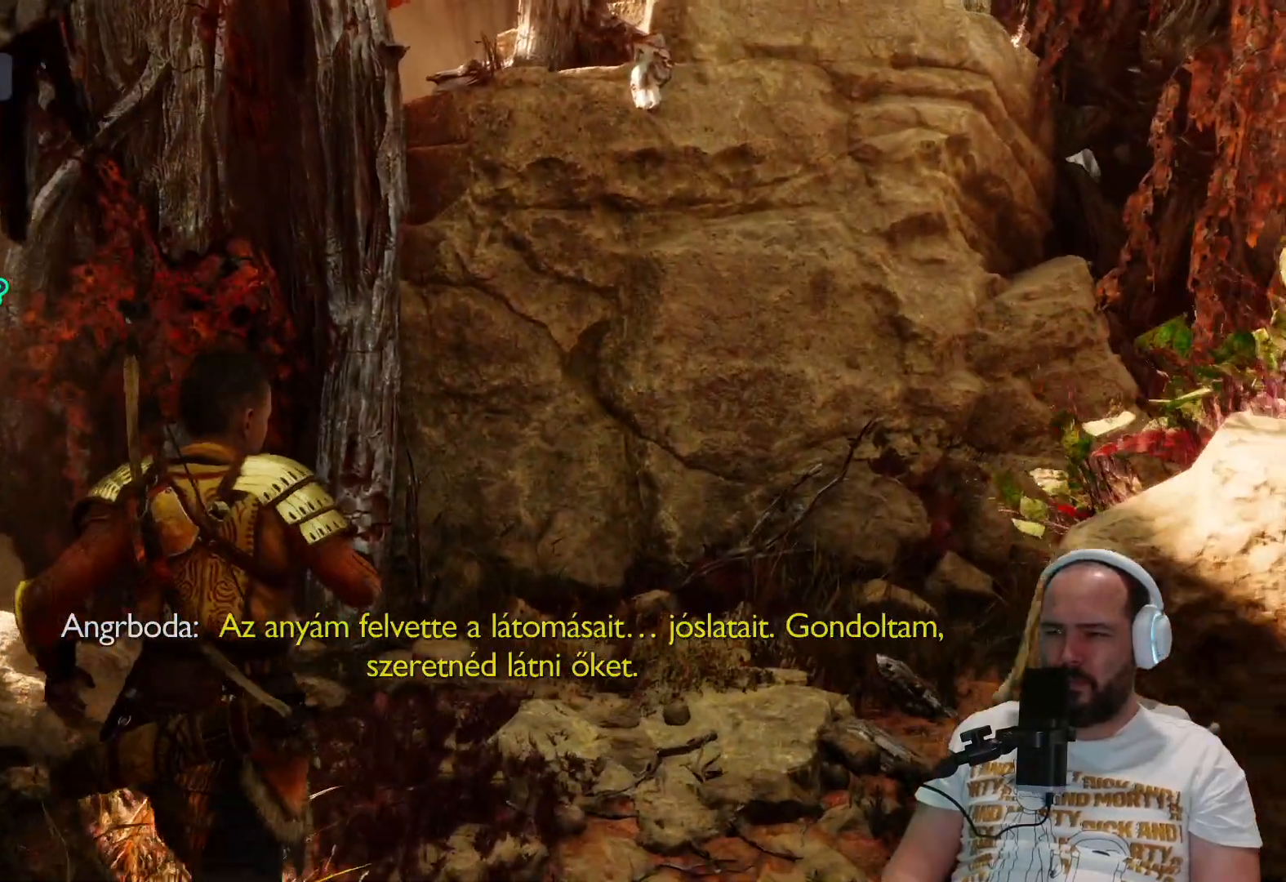
{"buttons": [], "left_stick": "up", "right_stick": "right", "events": [[233, "right_stick", "right"]]}
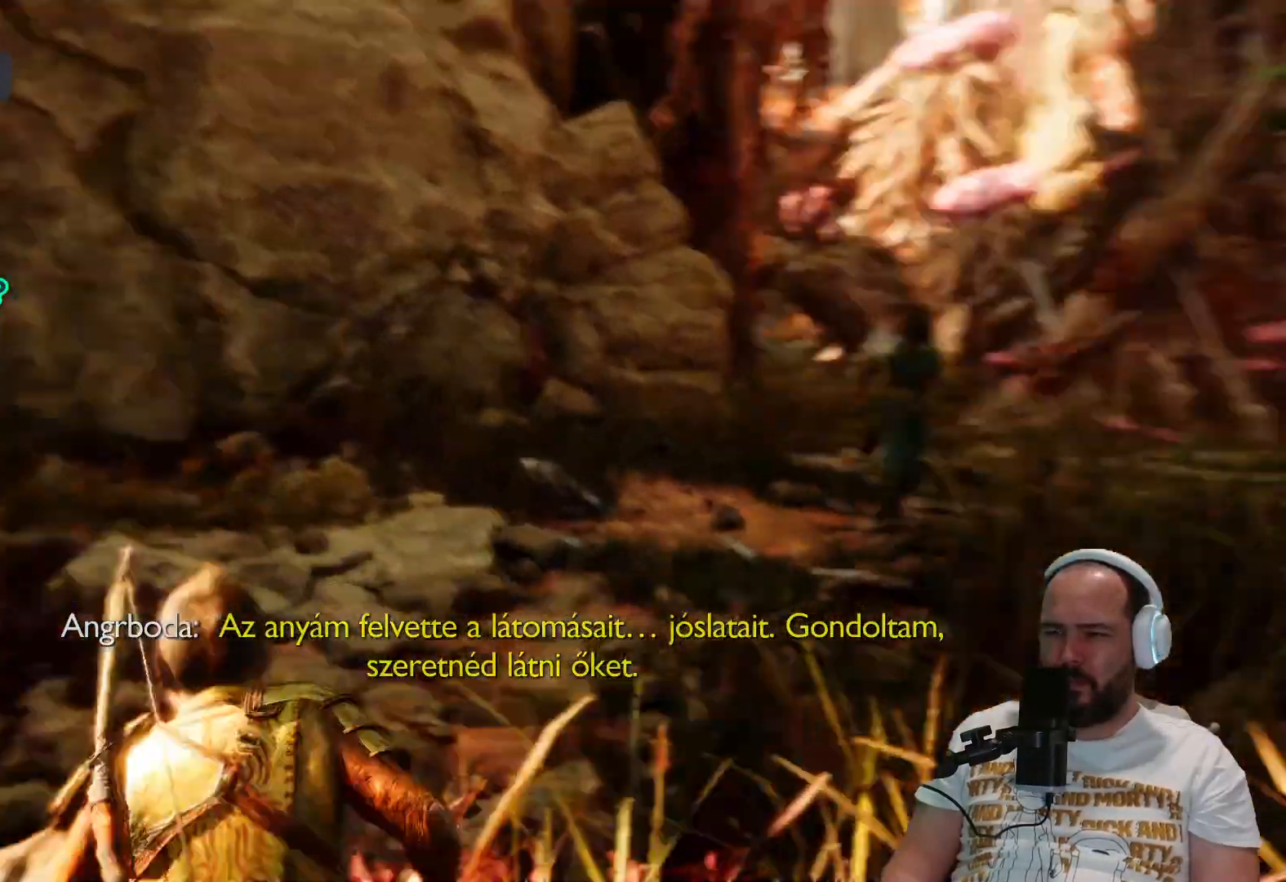
{"buttons": [], "left_stick": "up", "right_stick": "center", "events": [[133, "right_stick", "center"]]}
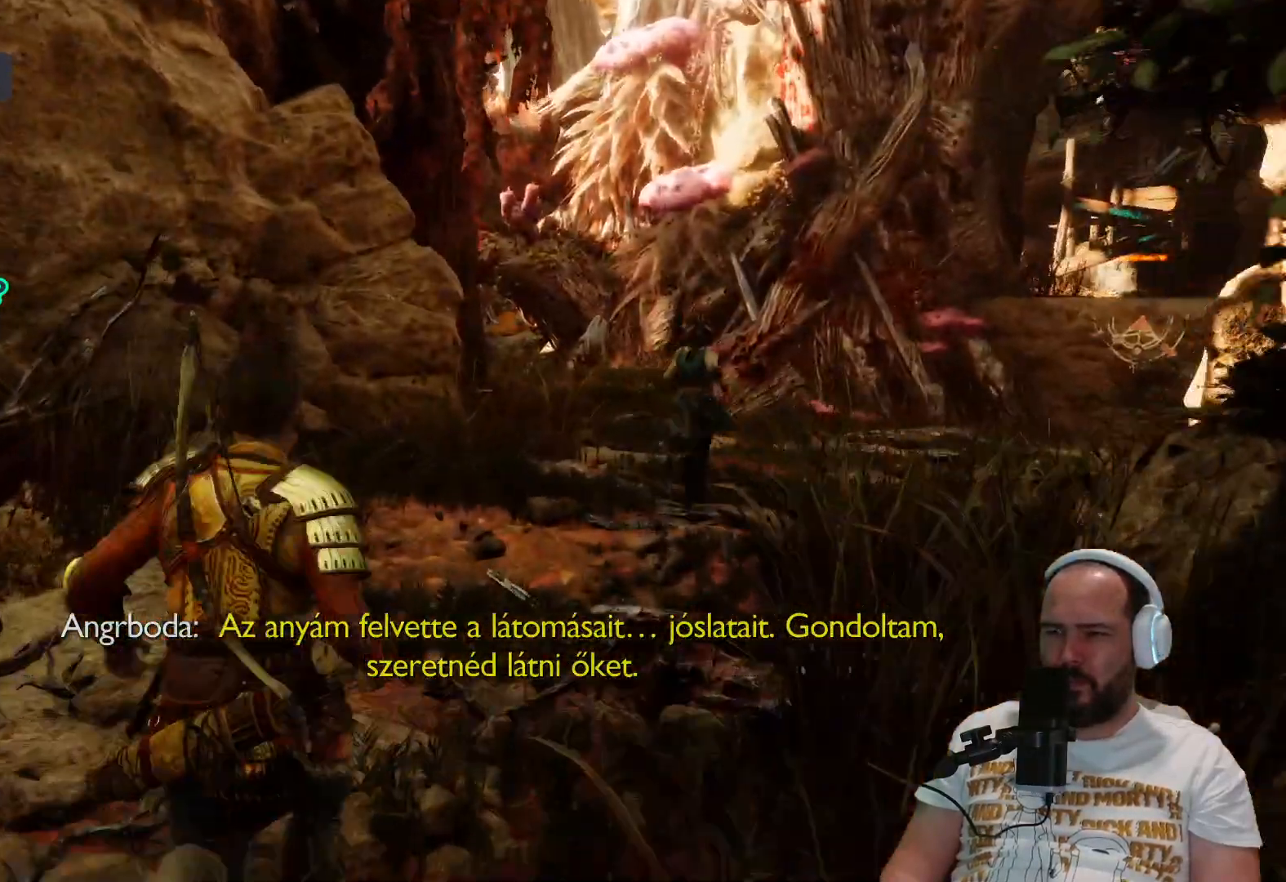
{"buttons": [], "left_stick": "up", "right_stick": "center", "events": [[200, "L3", "down"], [333, "L3", "up"]]}
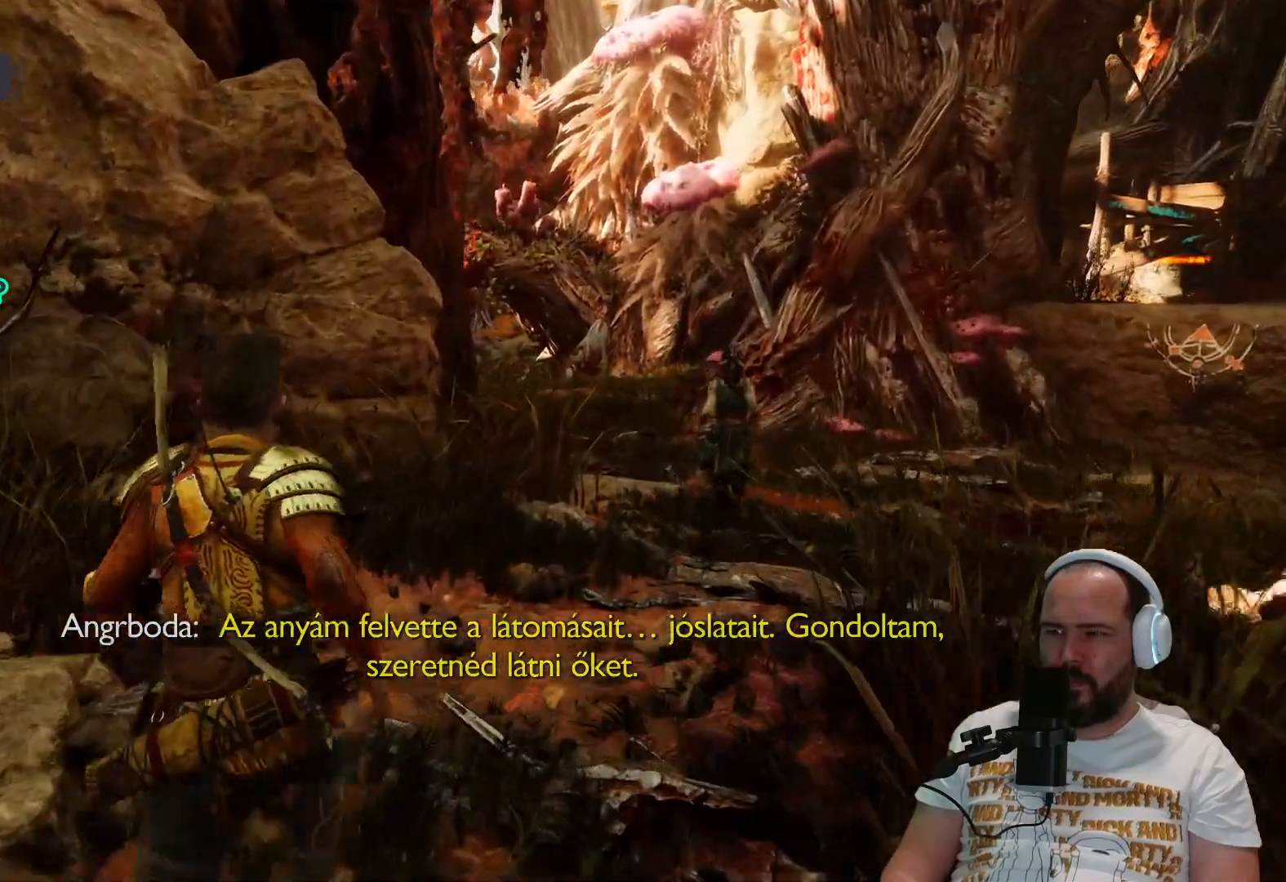
{"buttons": [], "left_stick": "up", "right_stick": "center", "events": [[33, "right_stick", "up-right"], [200, "right_stick", "right"], [450, "right_stick", "center"]]}
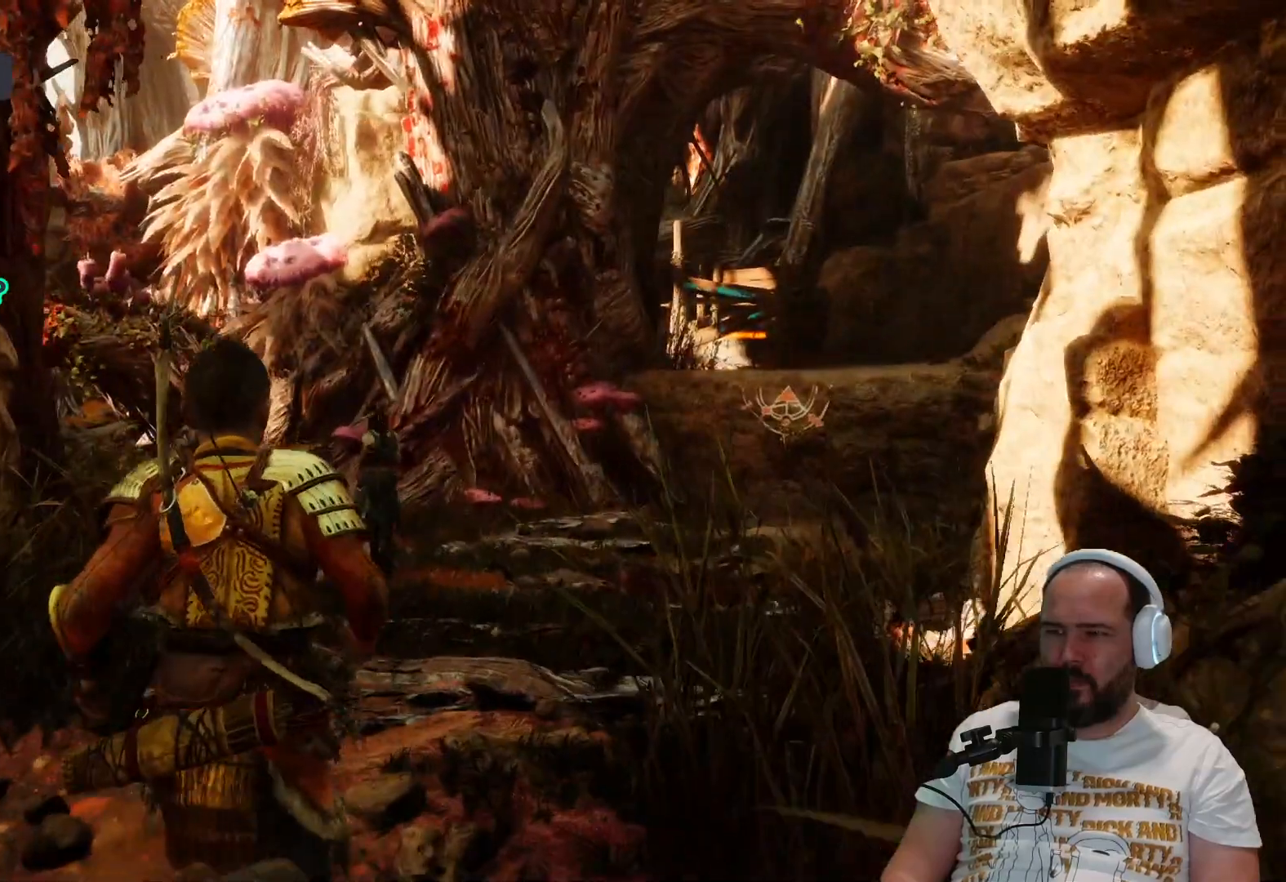
{"buttons": [], "left_stick": "up", "right_stick": "center"}
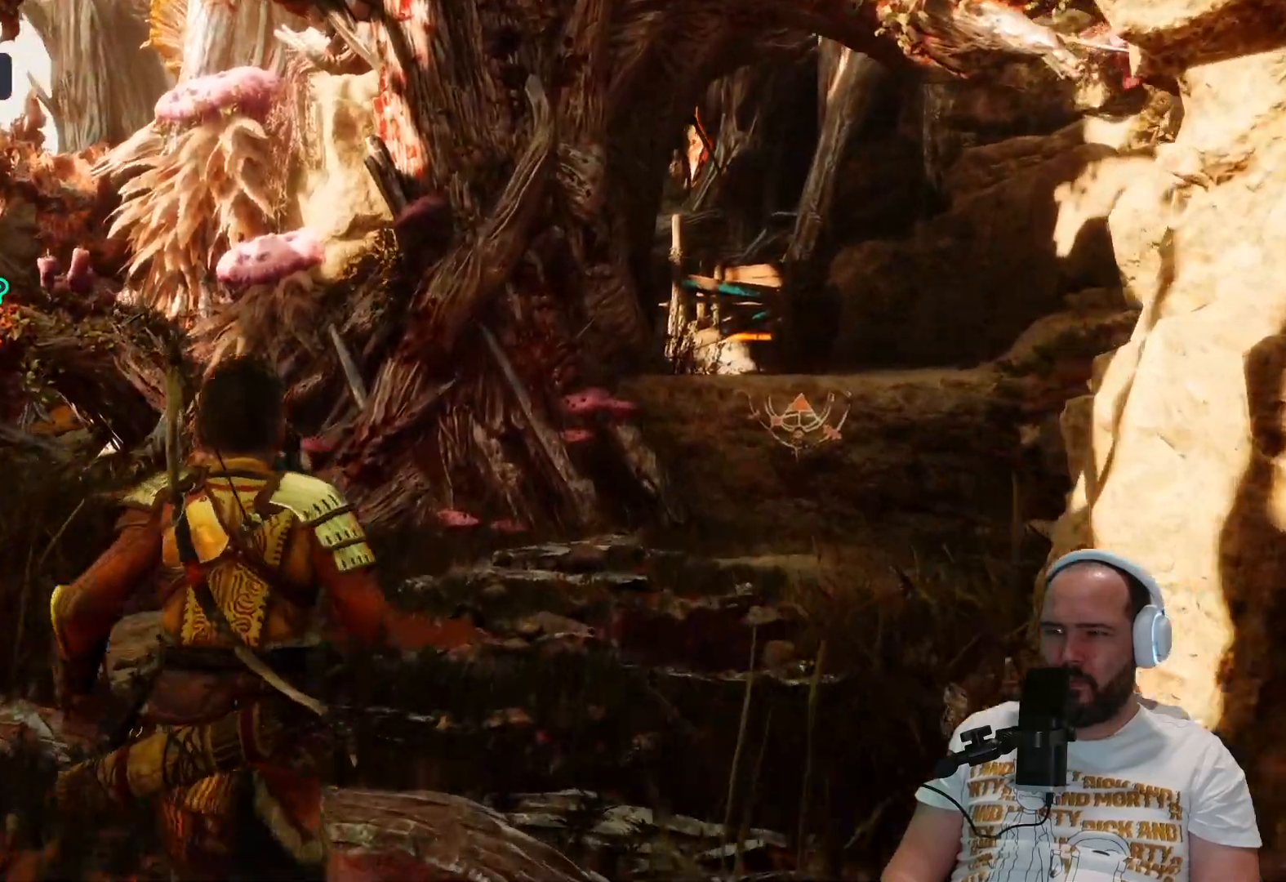
{"buttons": [], "left_stick": "up", "right_stick": "center", "events": [[83, "right_stick", "left"], [417, "right_stick", "center"]]}
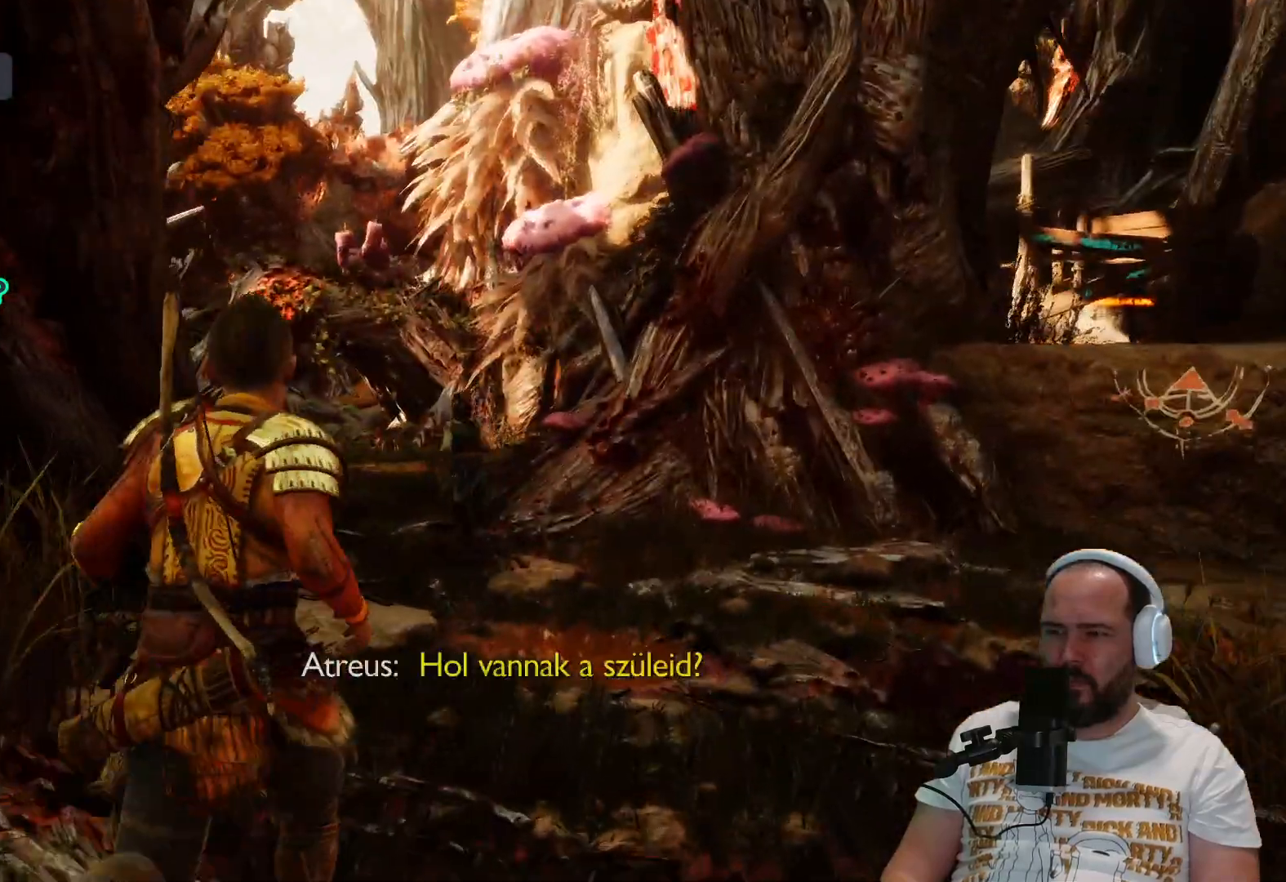
{"buttons": [], "left_stick": "up", "right_stick": "center", "events": []}
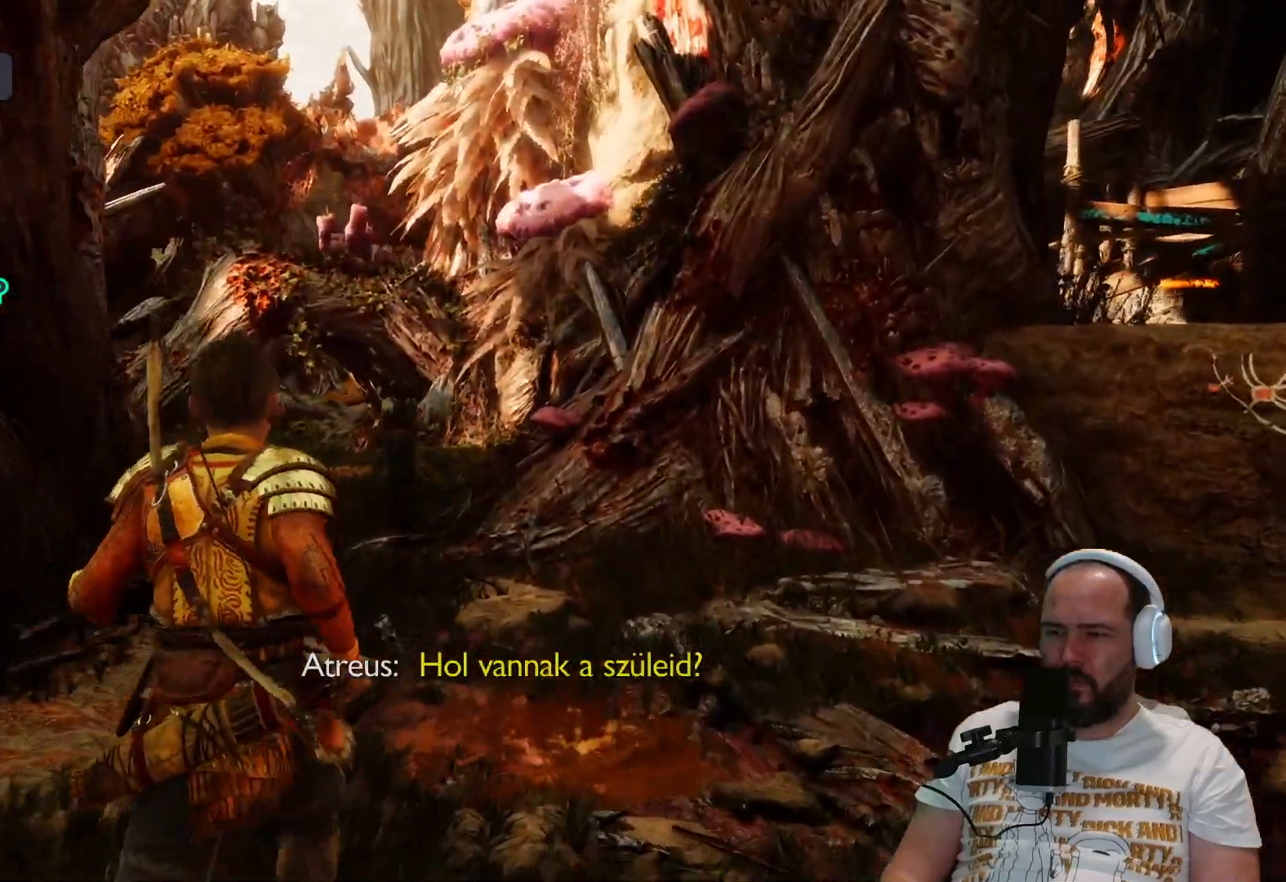
{"buttons": [], "left_stick": "up", "right_stick": "center", "events": [[133, "right_stick", "left"], [483, "right_stick", "center"]]}
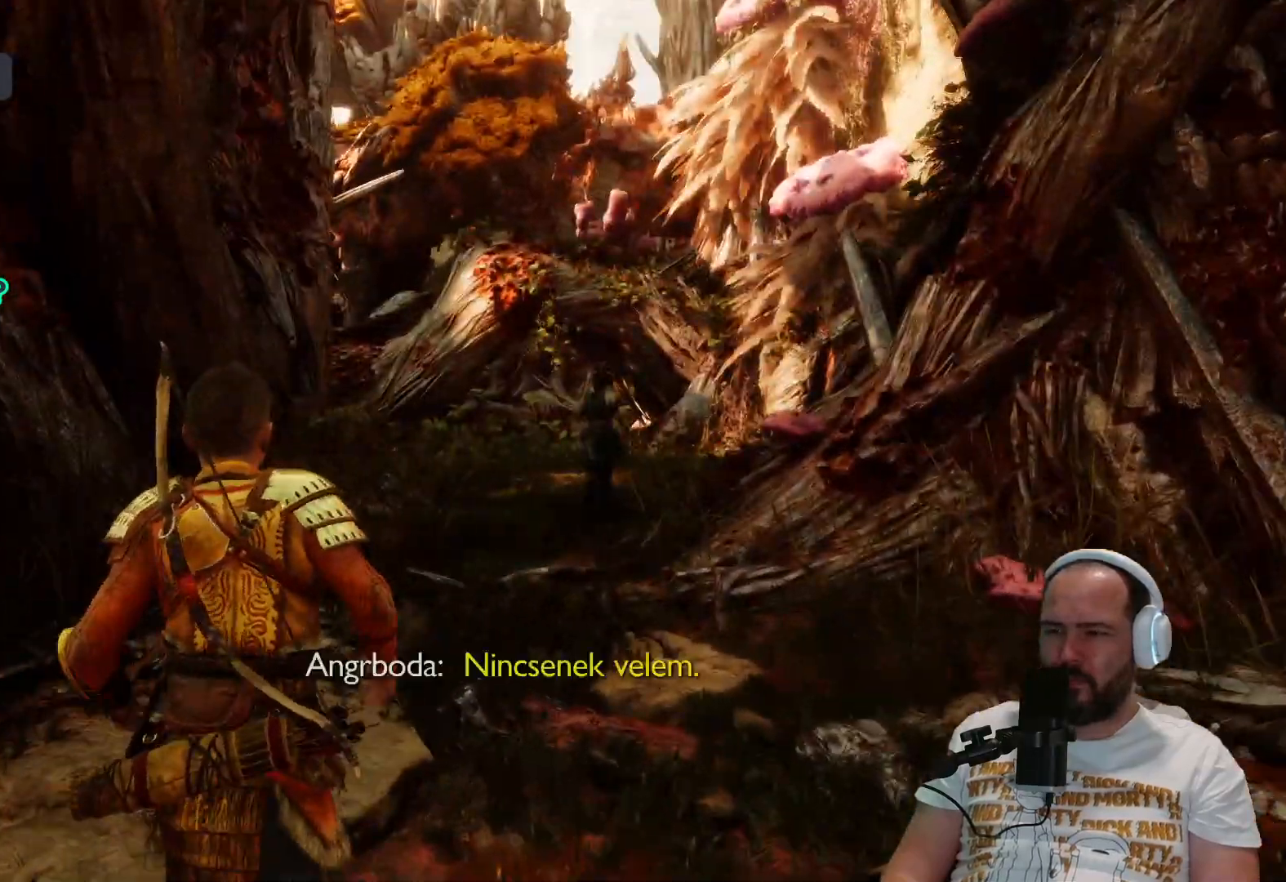
{"buttons": [], "left_stick": "up", "right_stick": "center", "events": []}
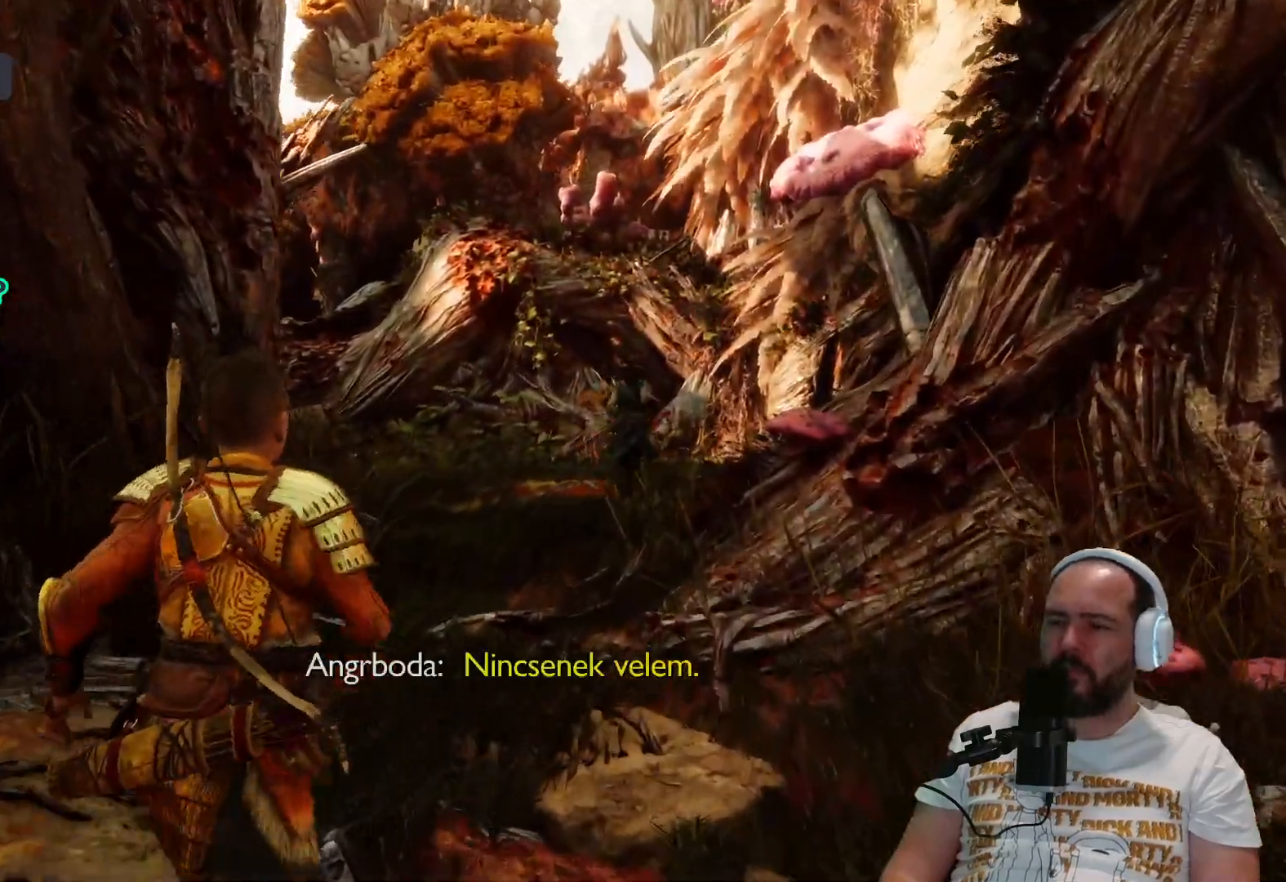
{"buttons": [], "left_stick": "up", "right_stick": "center", "events": []}